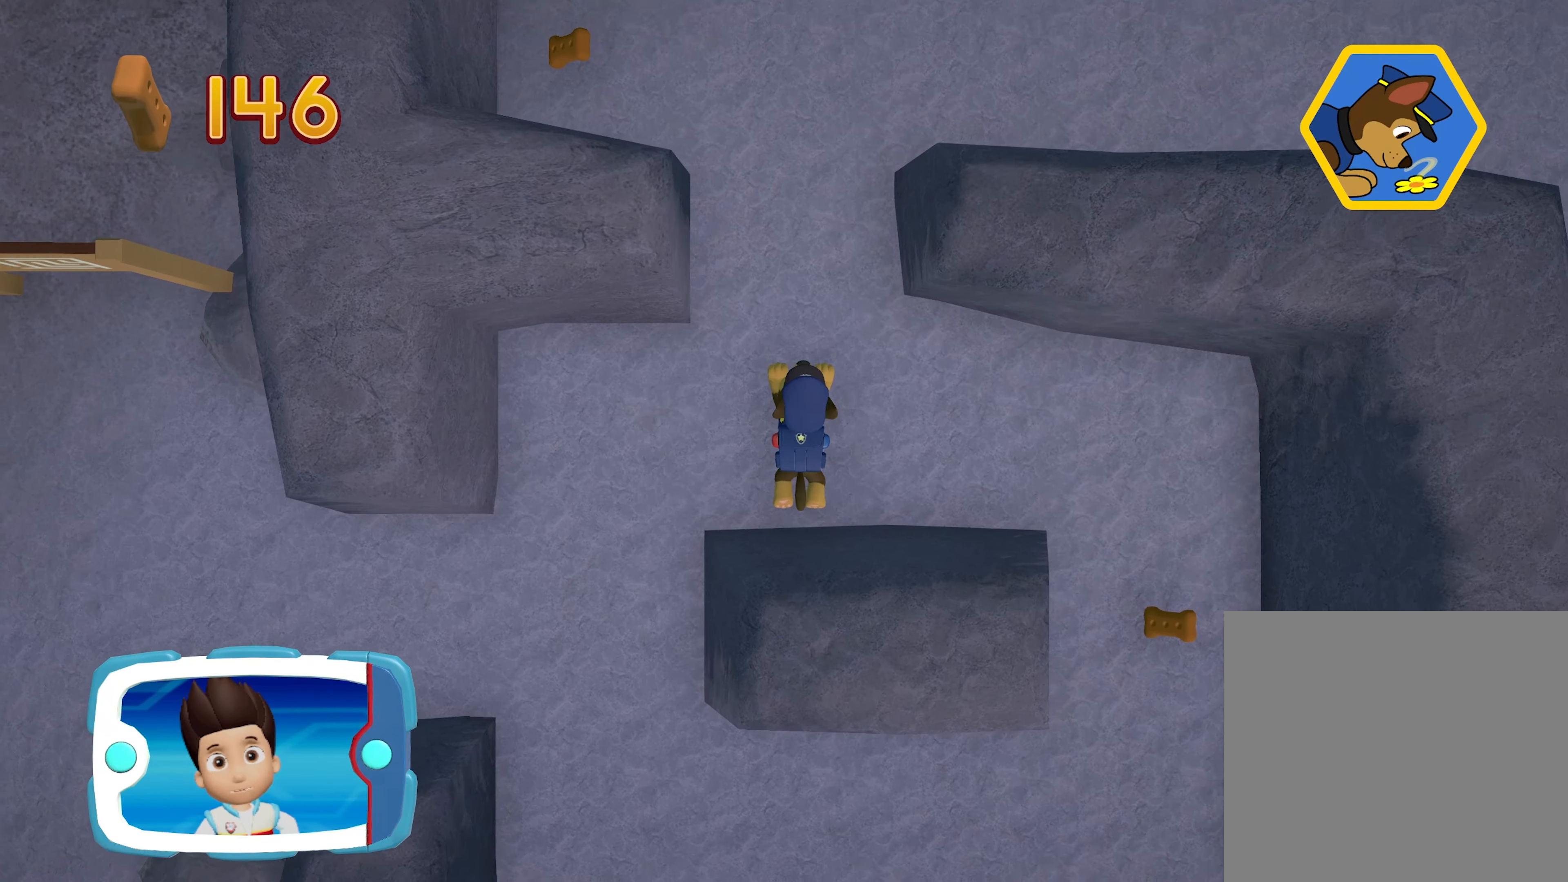
Gameplay with a controller (Xbox layout); each line is a JSON object with the inputs held at the frame after it. "events" lists button and stick changes between this image and that frame as [ms after this image, input, new state], when the widget could be followed in between. Not read: L3 R3 right_stick.
{"buttons": [], "left_stick": "up", "events": []}
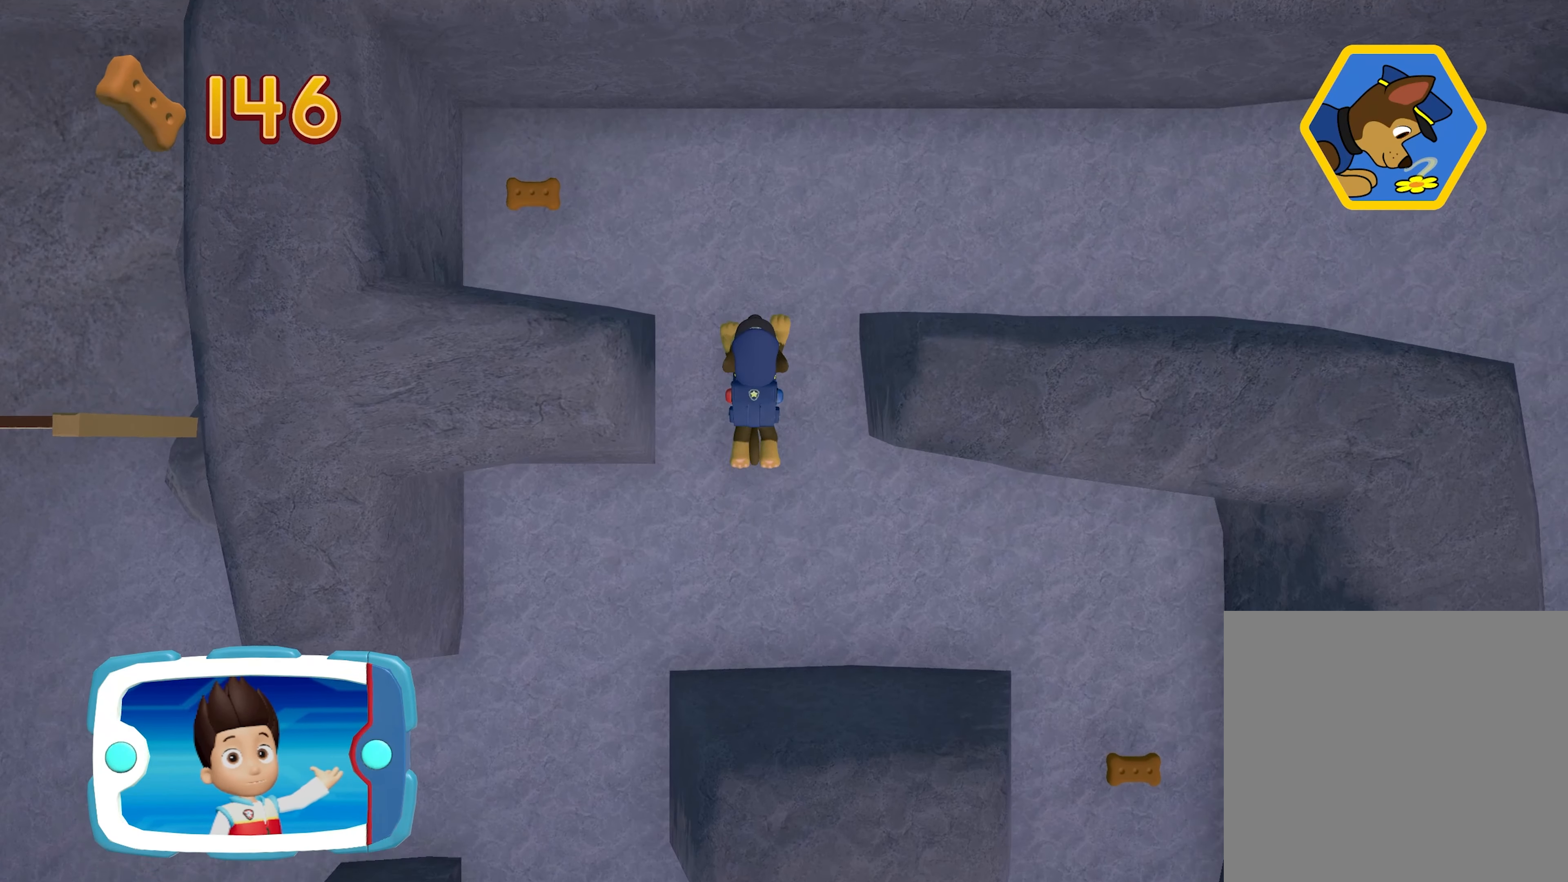
{"buttons": [], "left_stick": "up-left", "events": [[133, "left_stick", "up-left"]]}
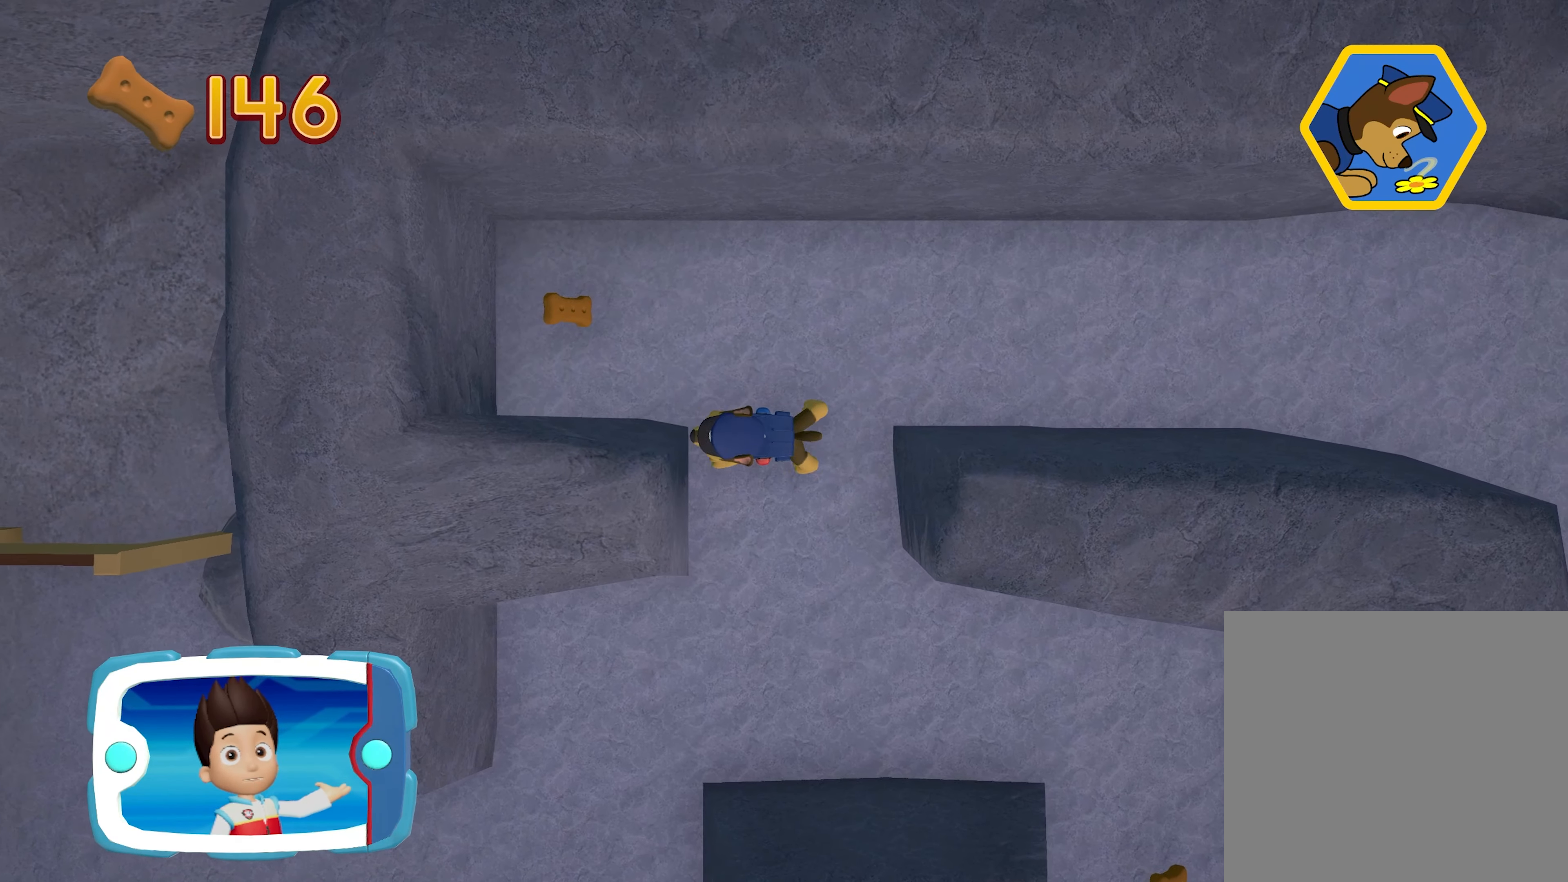
{"buttons": [], "left_stick": "up", "events": [[267, "left_stick", "up"]]}
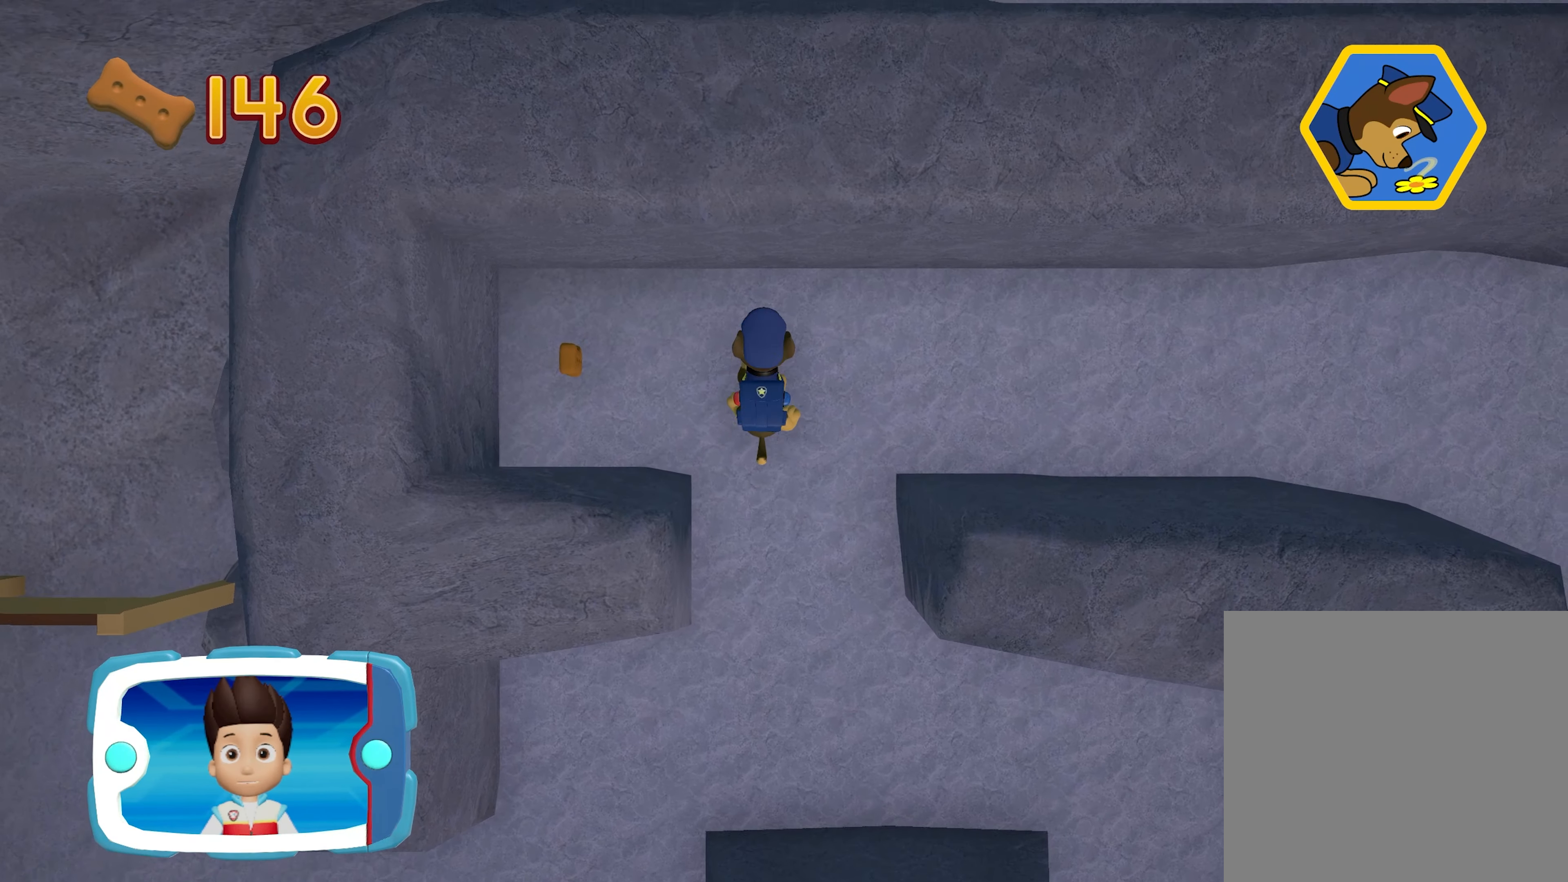
{"buttons": [], "left_stick": "left", "events": [[33, "left_stick", "up-left"], [167, "left_stick", "left"]]}
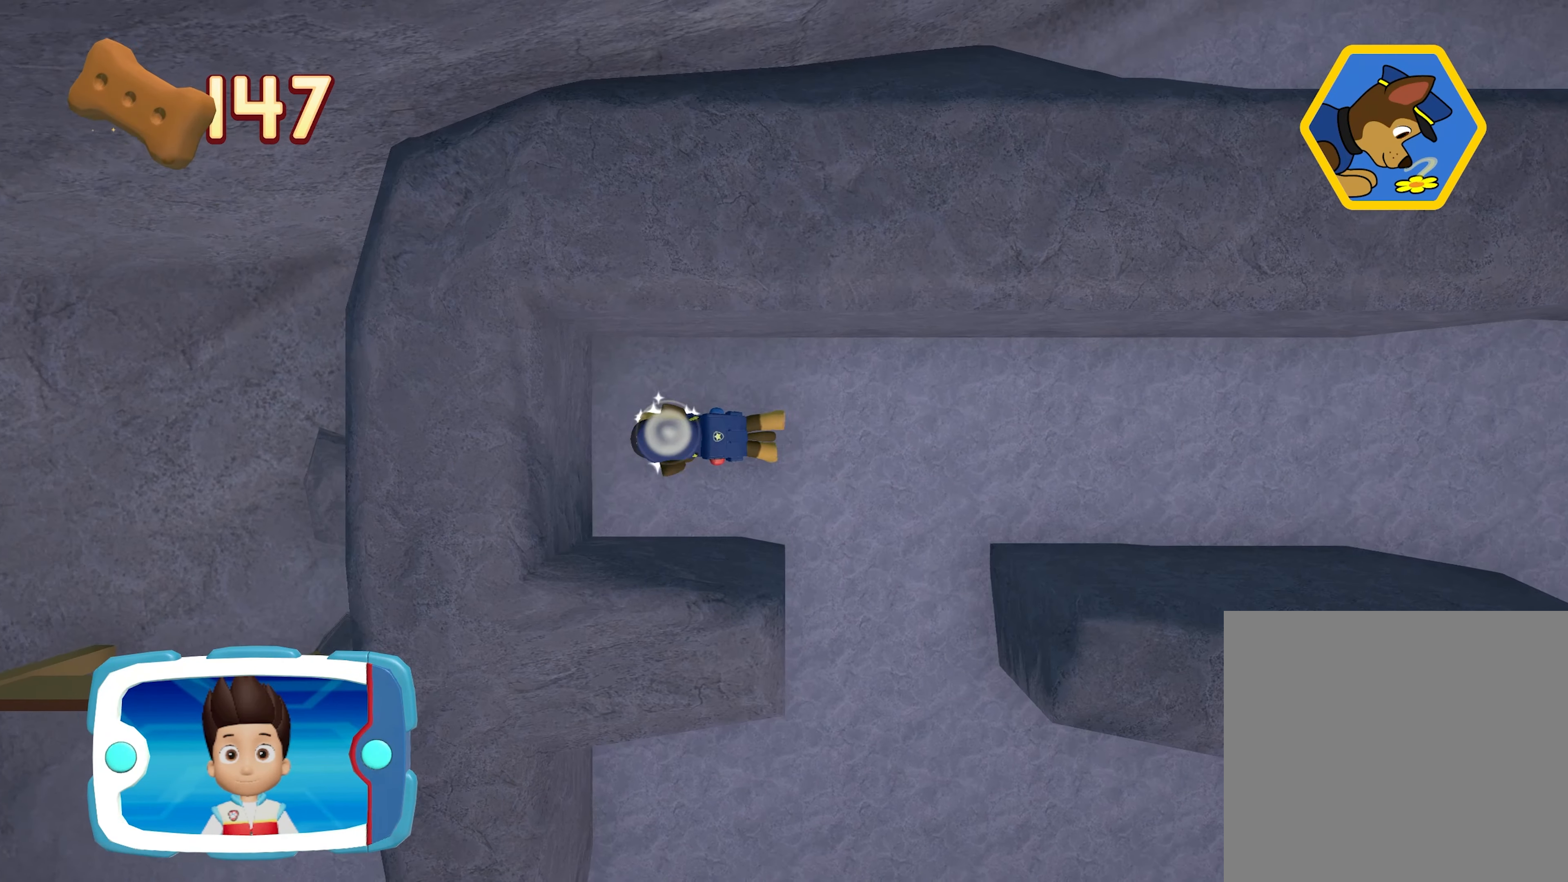
{"buttons": [], "left_stick": "down-right", "events": [[67, "left_stick", "down-right"]]}
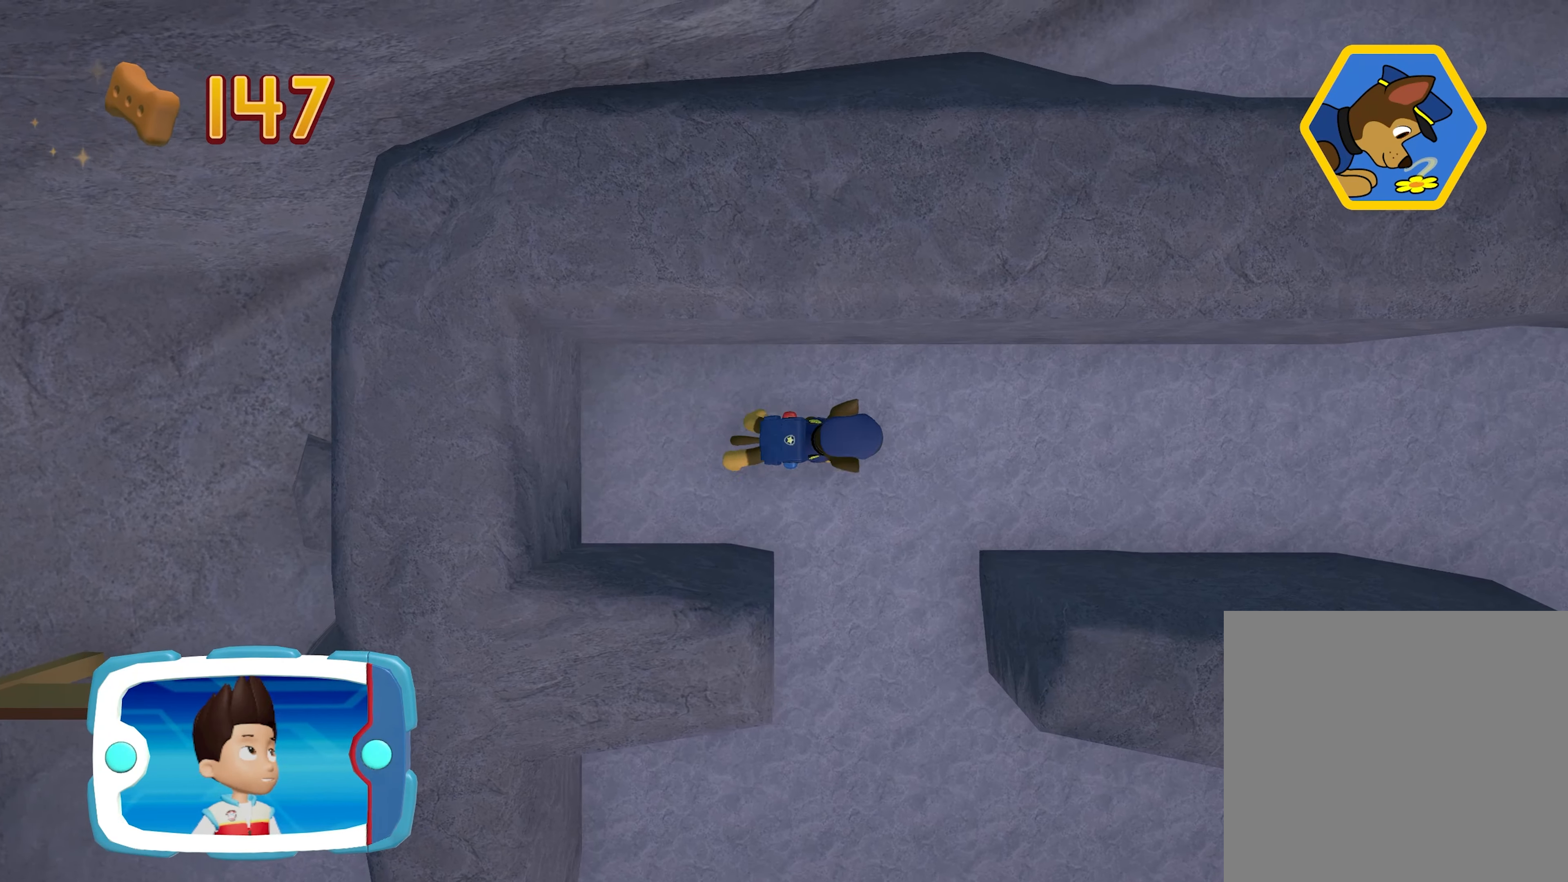
{"buttons": [], "left_stick": "down", "events": [[117, "left_stick", "down"]]}
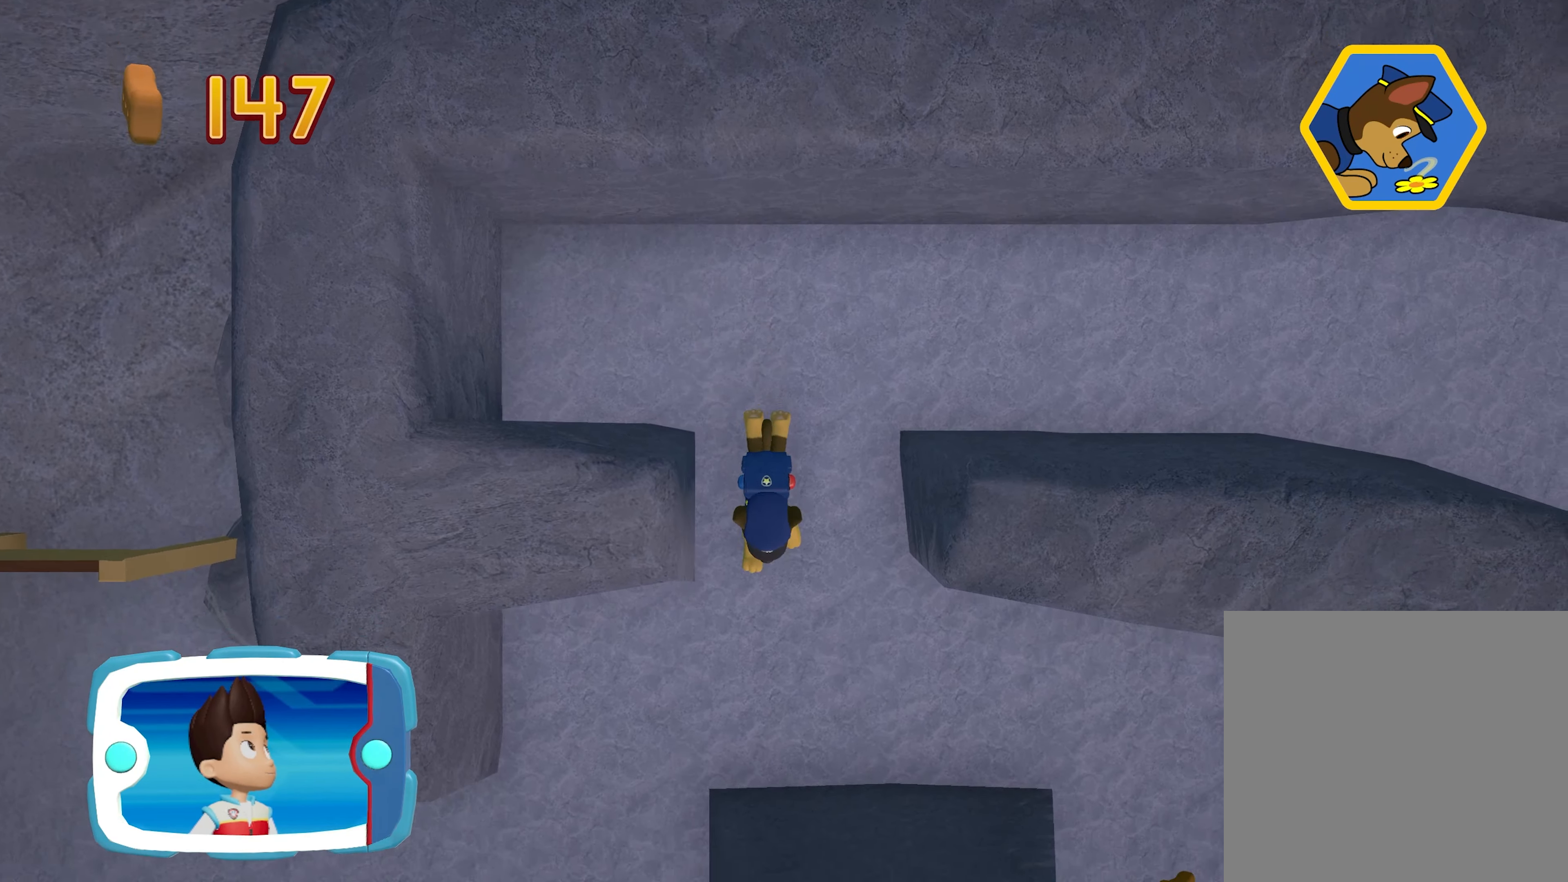
{"buttons": [], "left_stick": "down-right", "events": [[67, "left_stick", "down-right"]]}
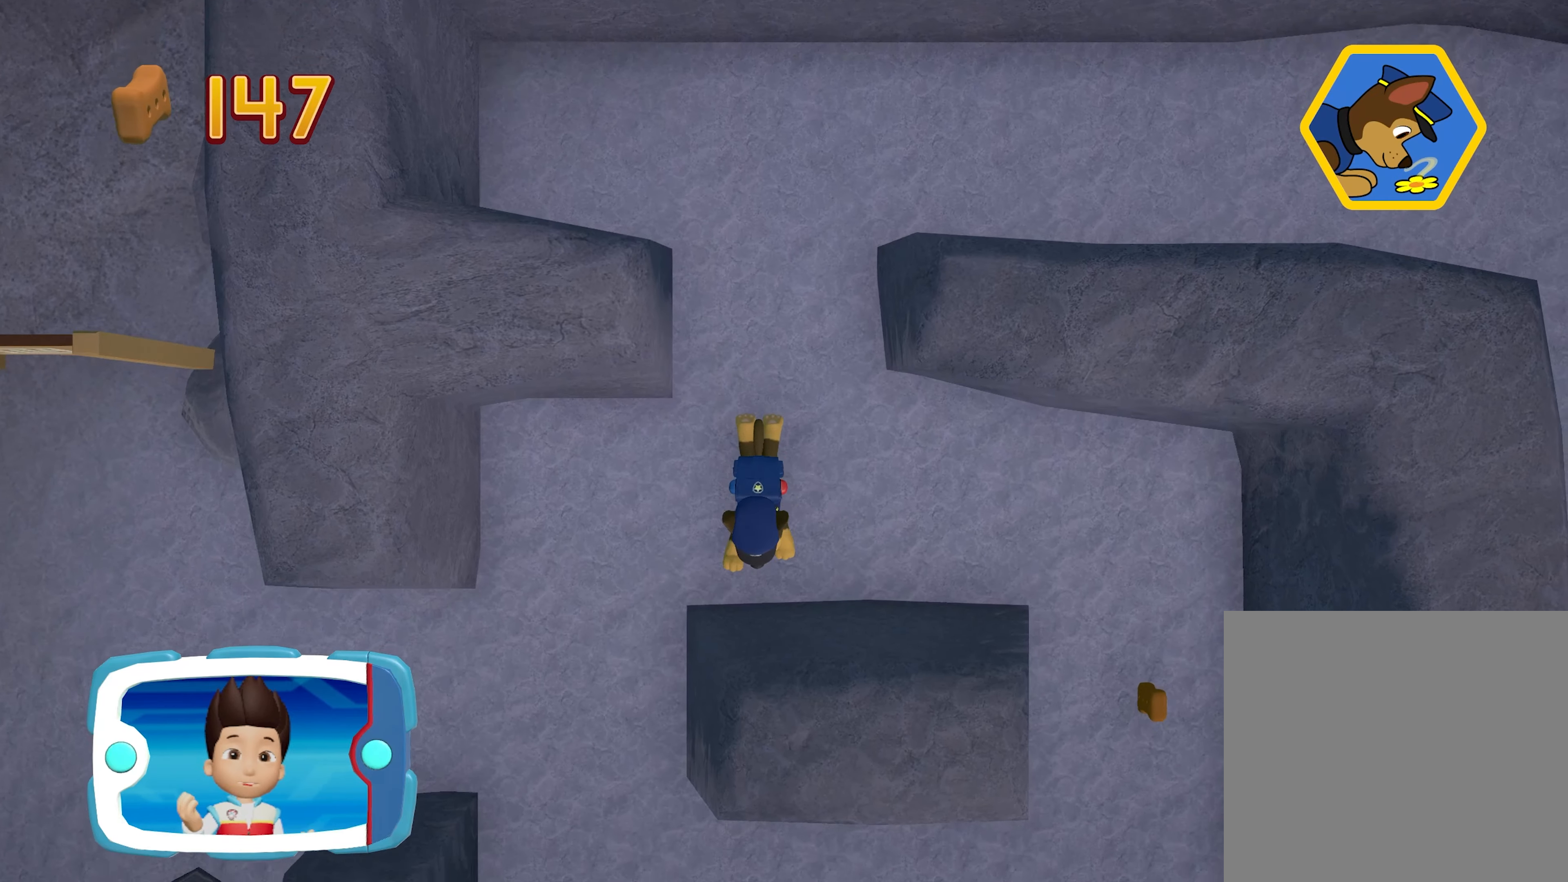
{"buttons": [], "left_stick": "right", "events": [[50, "left_stick", "right"]]}
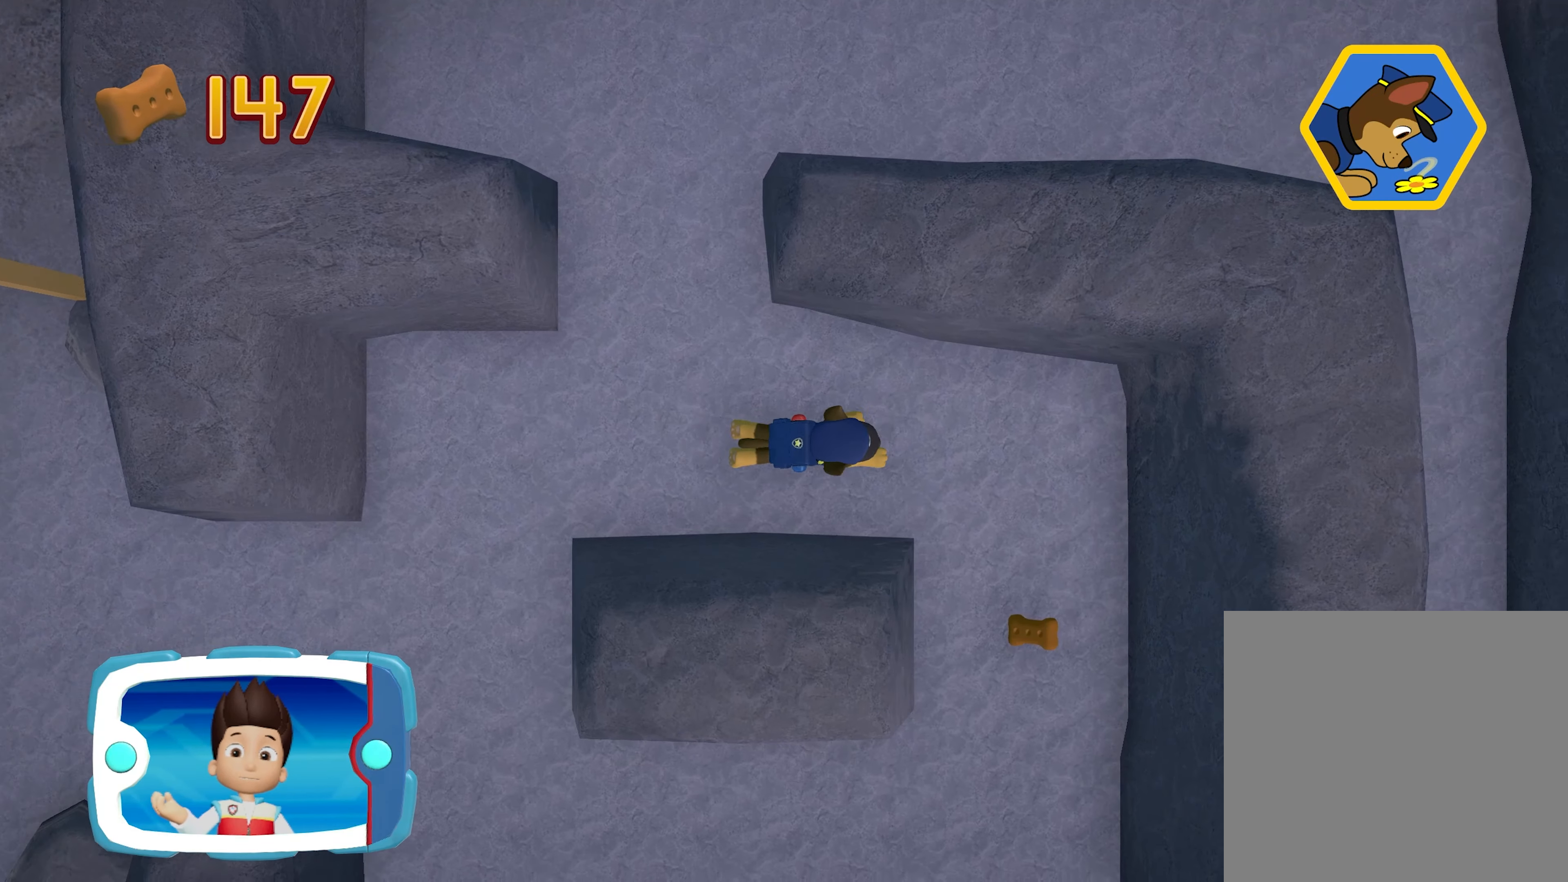
{"buttons": [], "left_stick": "down-right", "events": [[284, "left_stick", "down-right"]]}
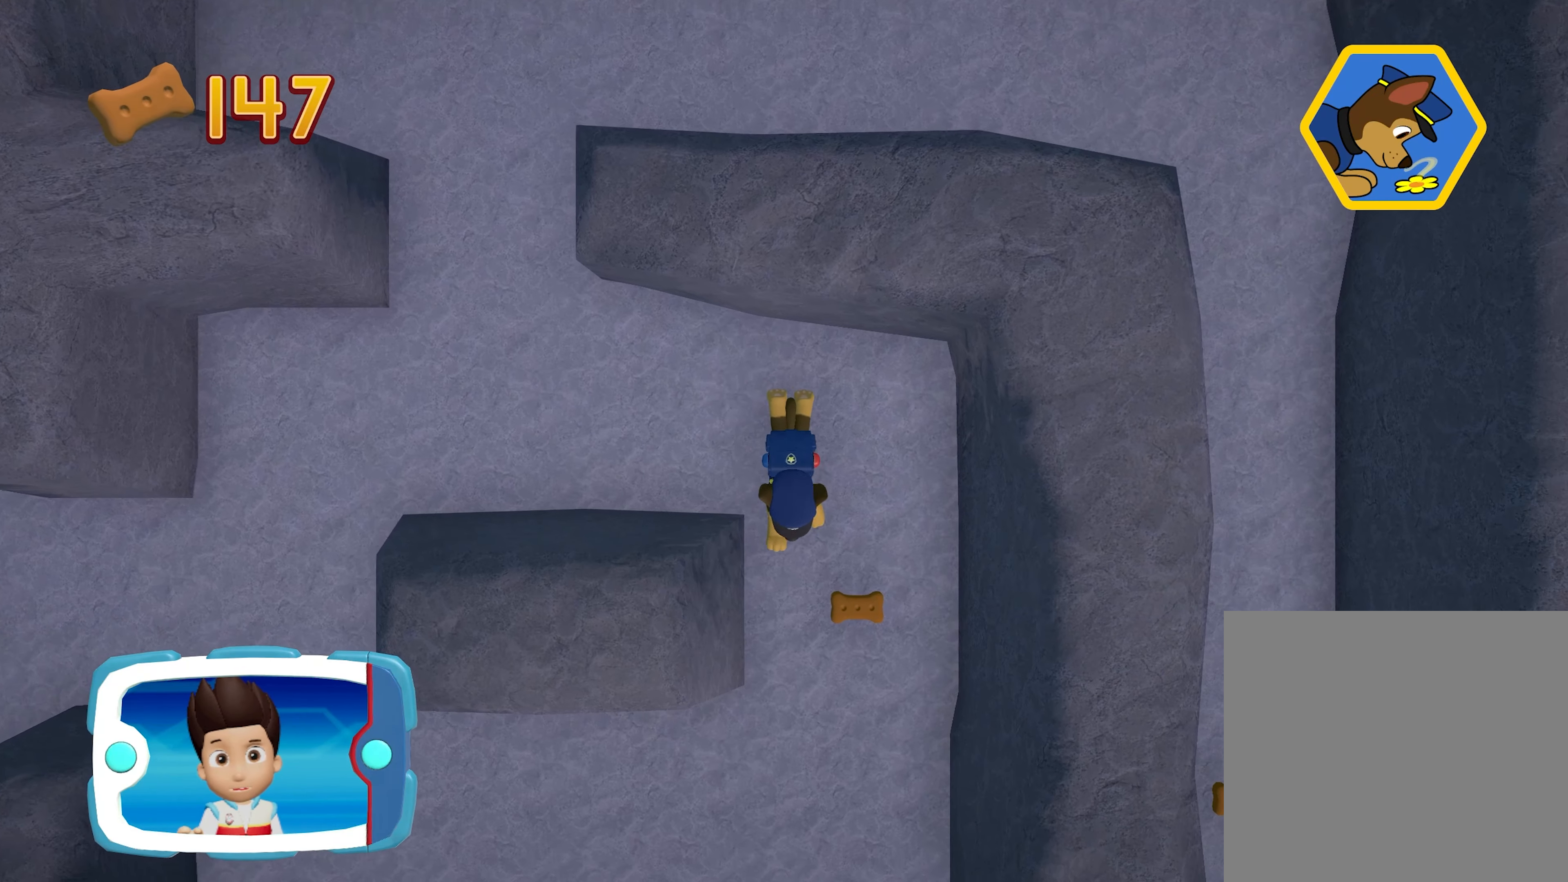
{"buttons": [], "left_stick": "down", "events": [[67, "left_stick", "down"]]}
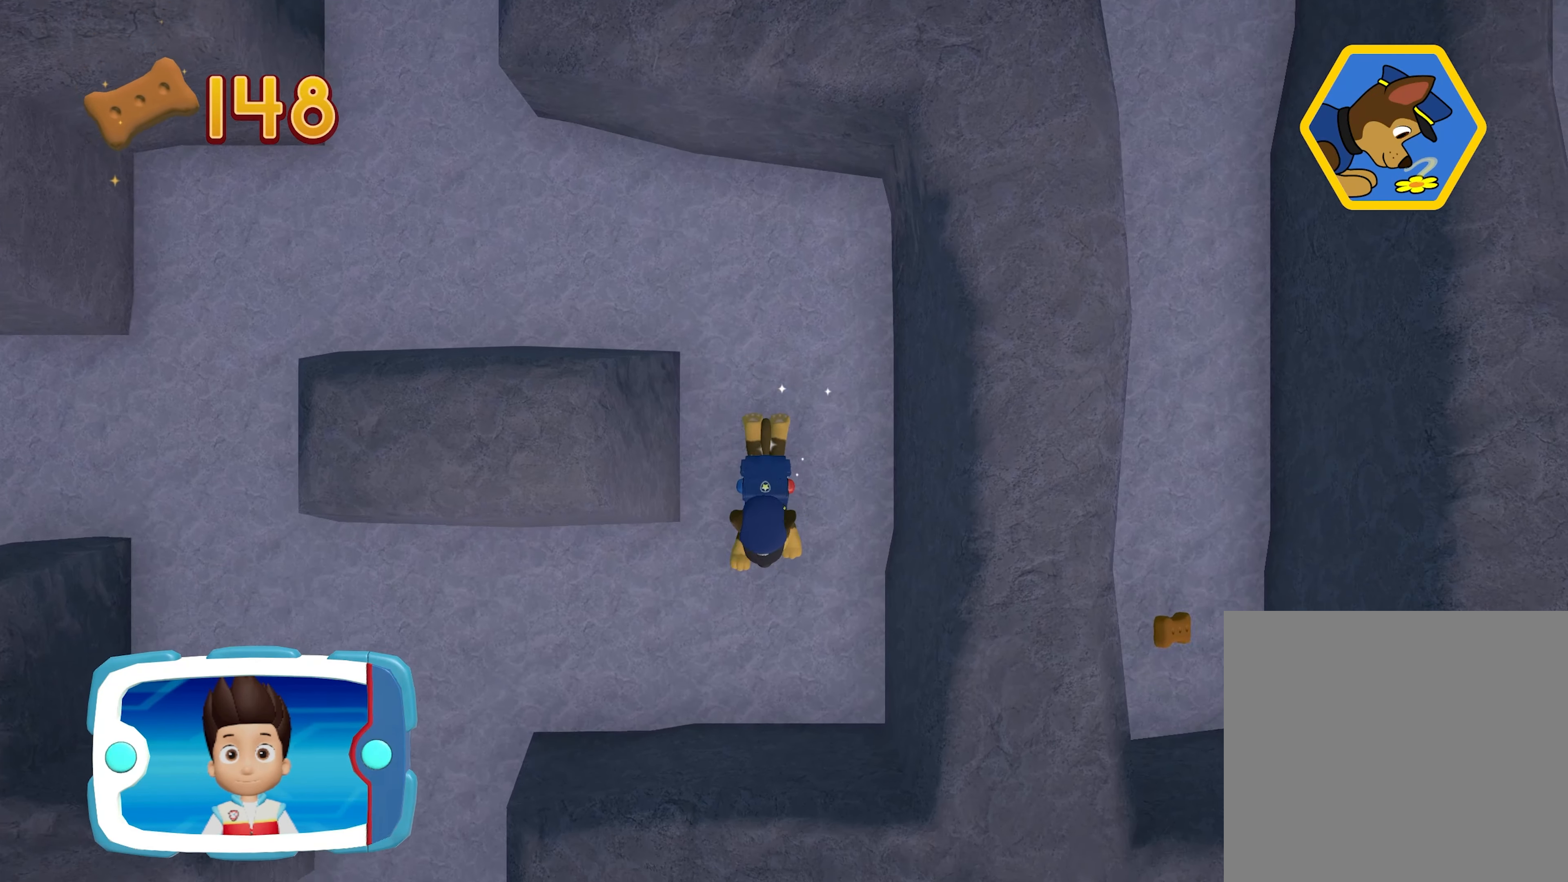
{"buttons": [], "left_stick": "center", "events": [[67, "left_stick", "down-left"], [167, "left_stick", "left"], [500, "left_stick", "center"]]}
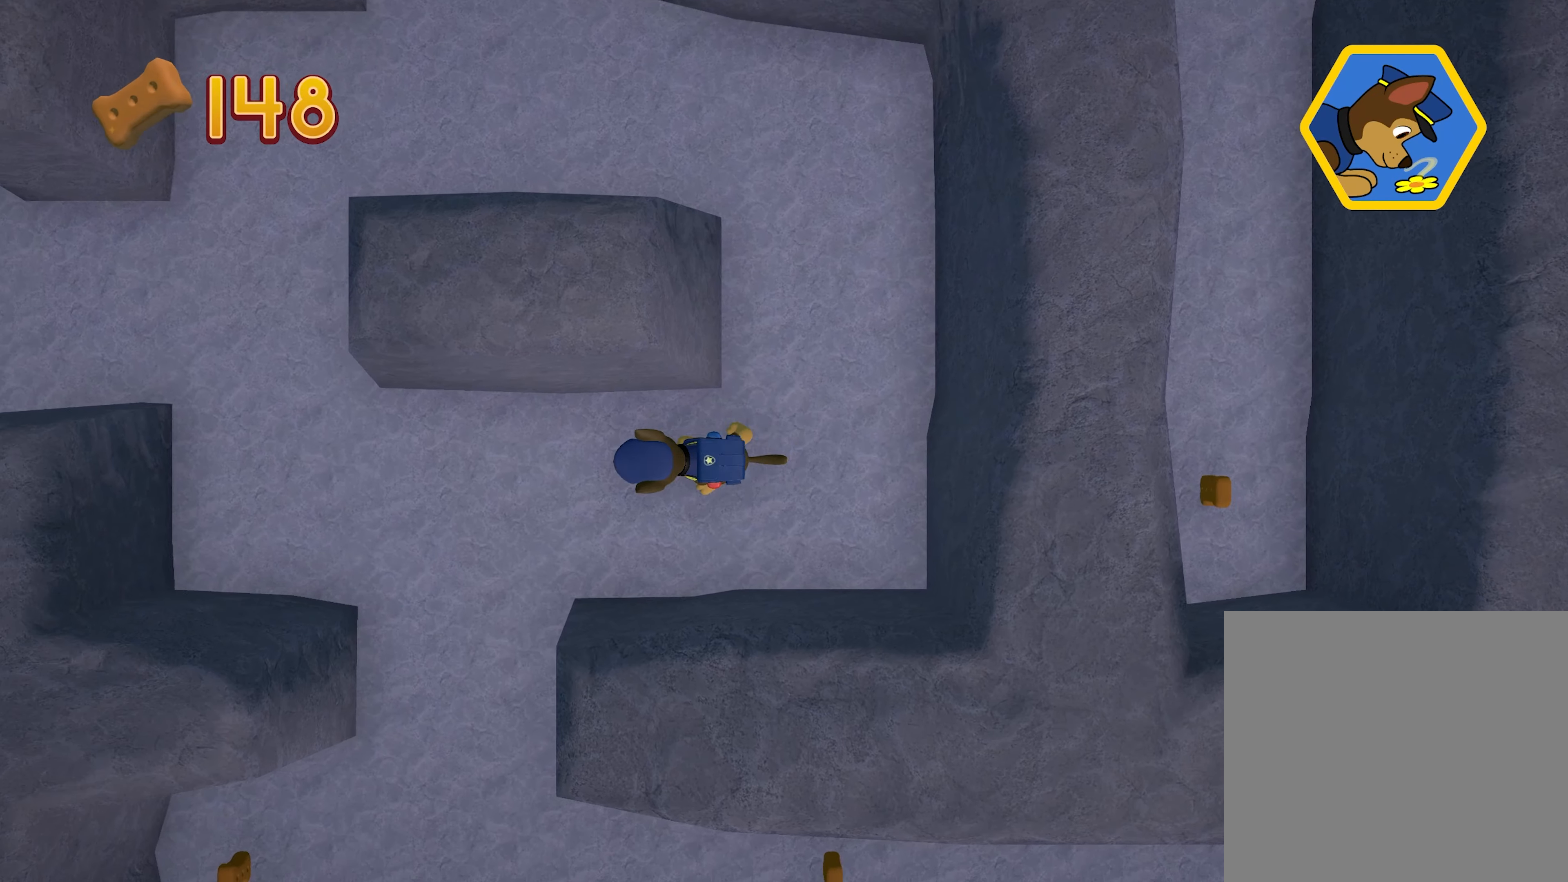
{"buttons": [], "left_stick": "up-right", "events": [[34, "left_stick", "up-right"], [250, "left_stick", "right"], [367, "left_stick", "up-right"]]}
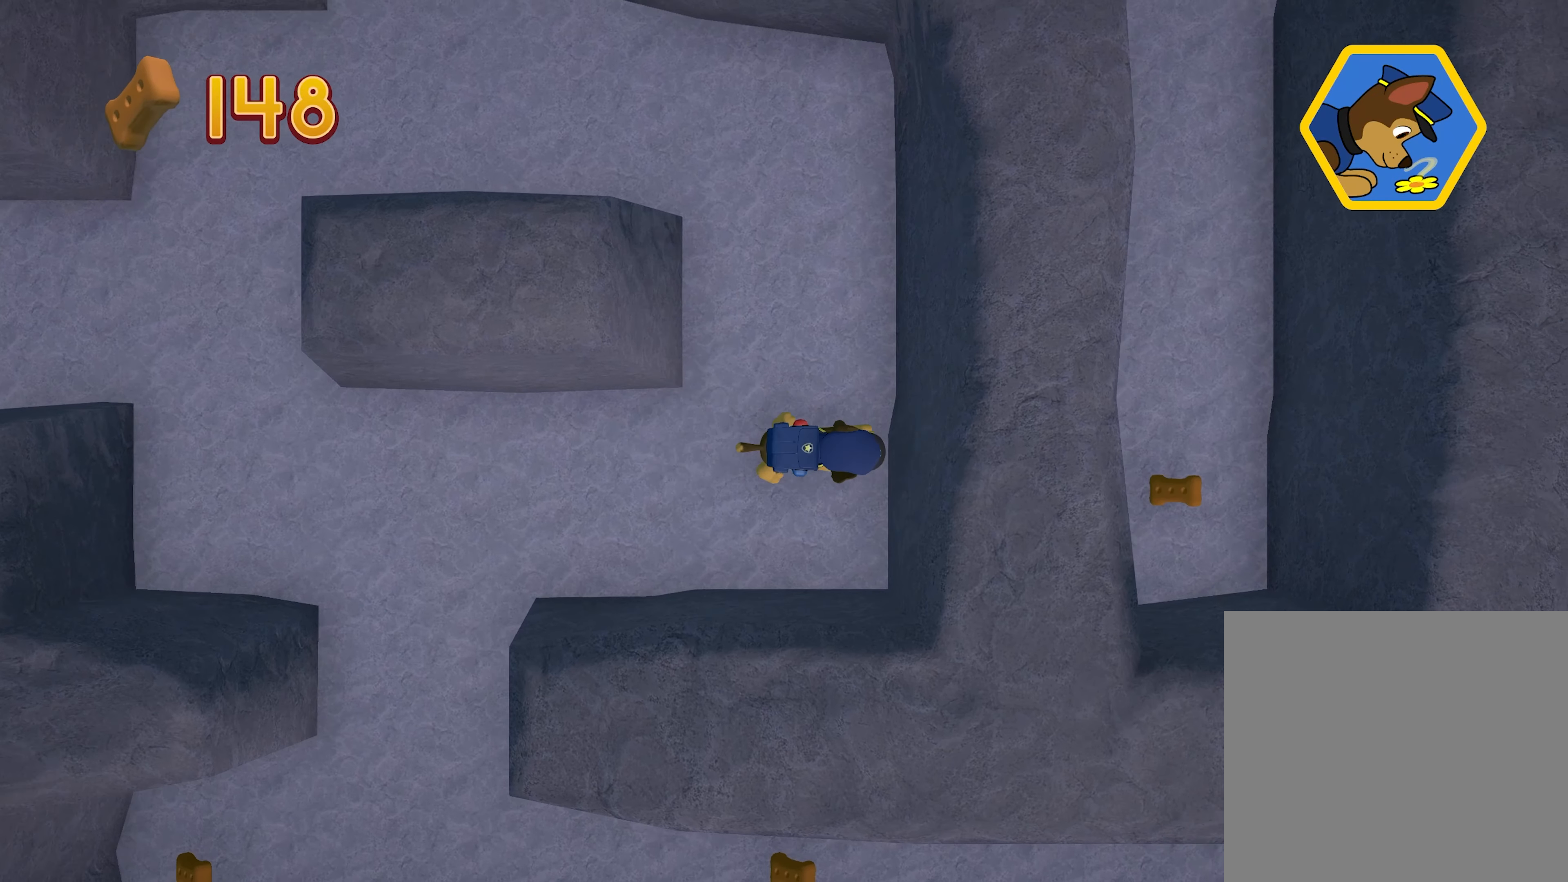
{"buttons": [], "left_stick": "up-left", "events": [[17, "left_stick", "up"], [400, "left_stick", "up-left"]]}
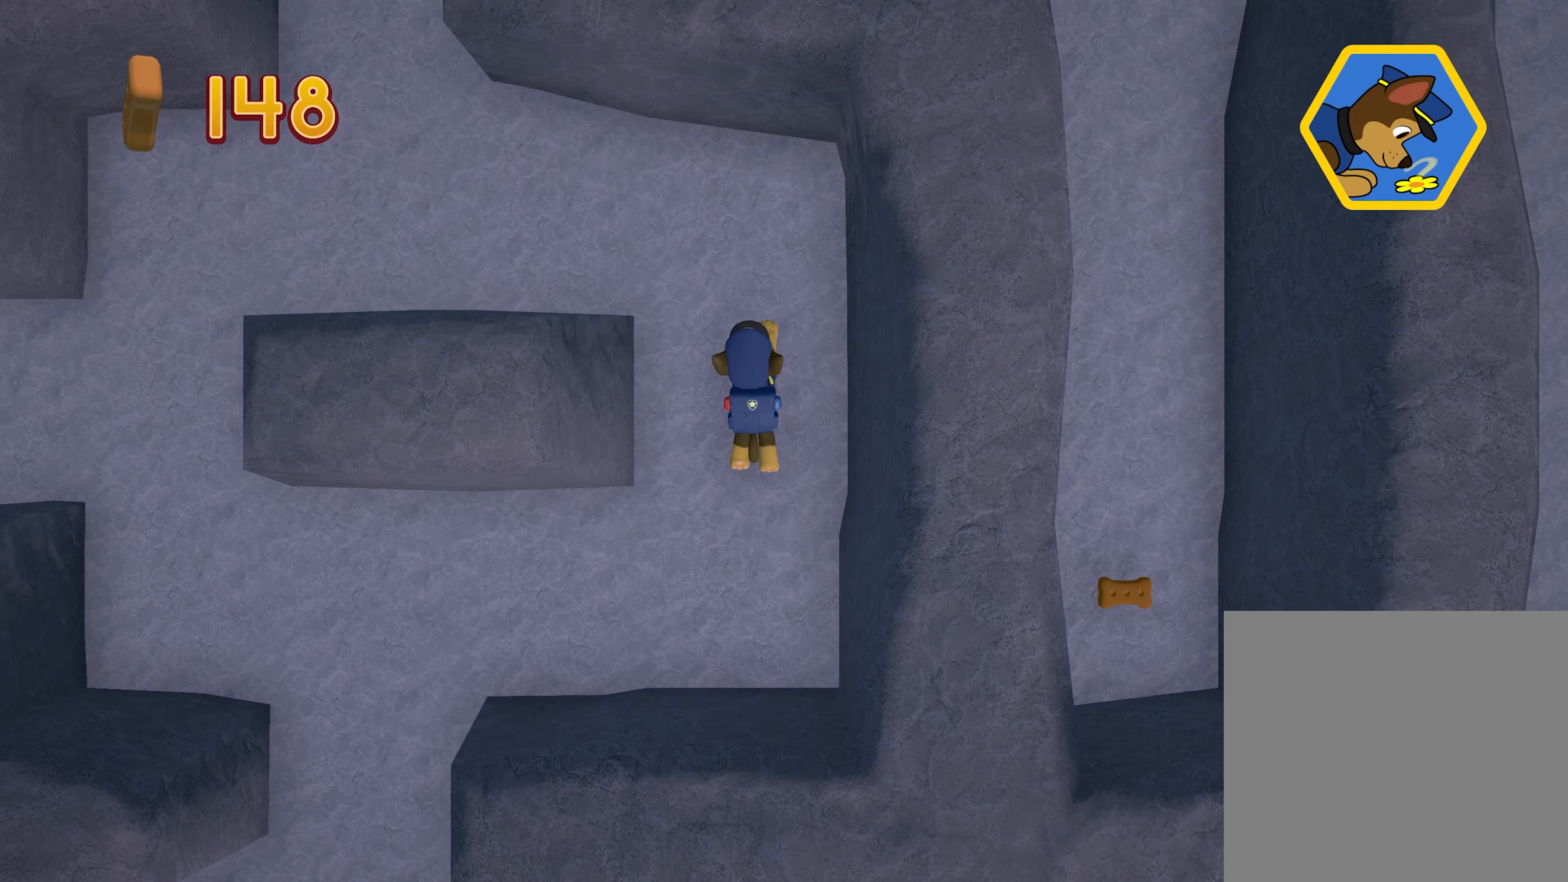
{"buttons": [], "left_stick": "up-left", "events": []}
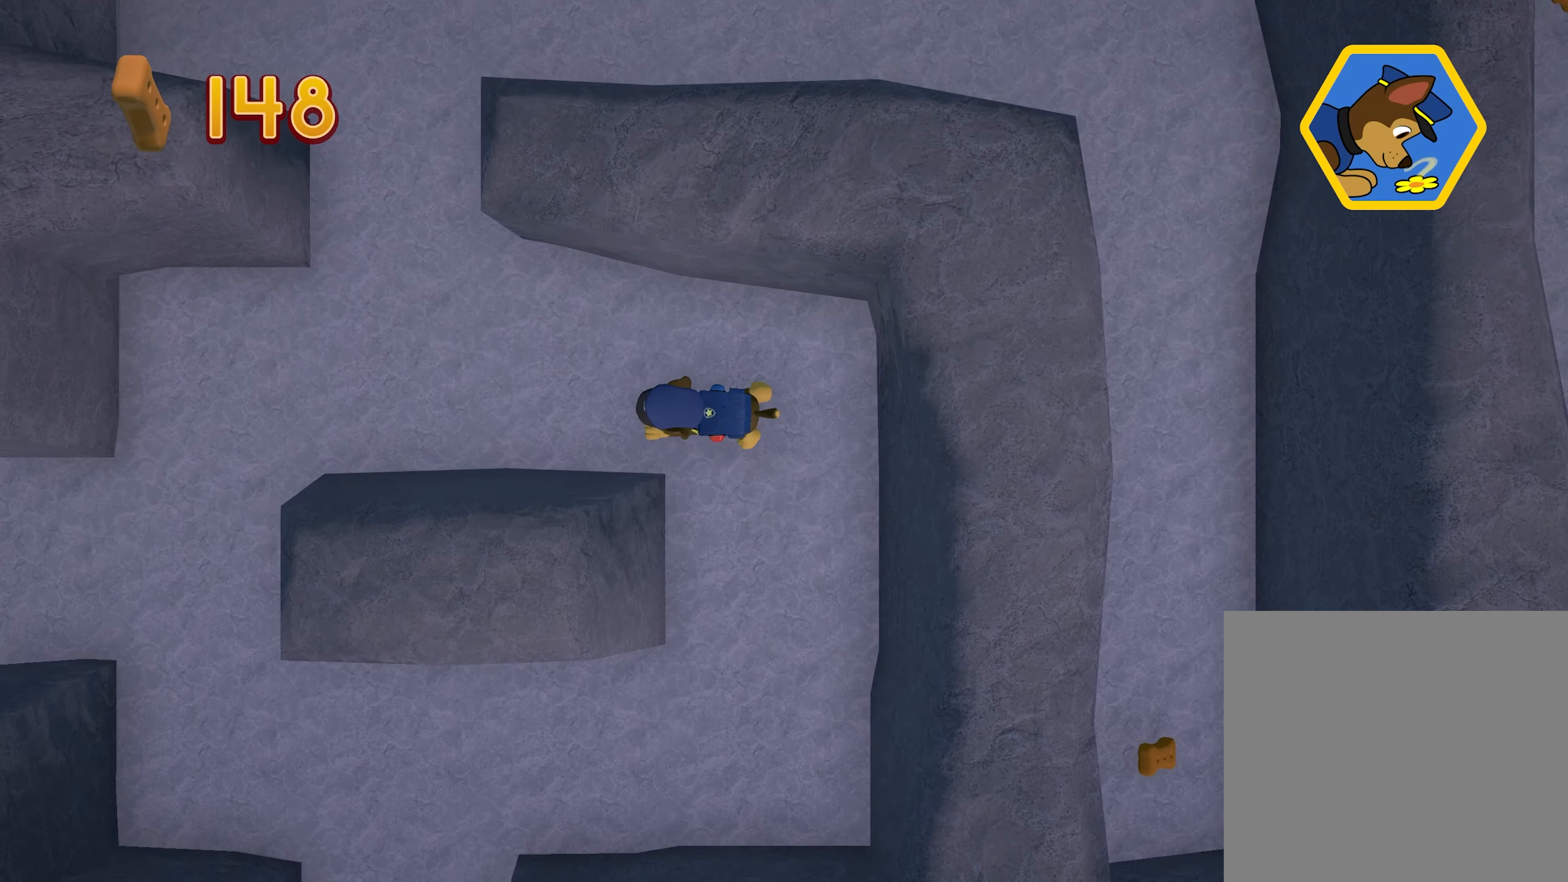
{"buttons": [], "left_stick": "up-left", "events": []}
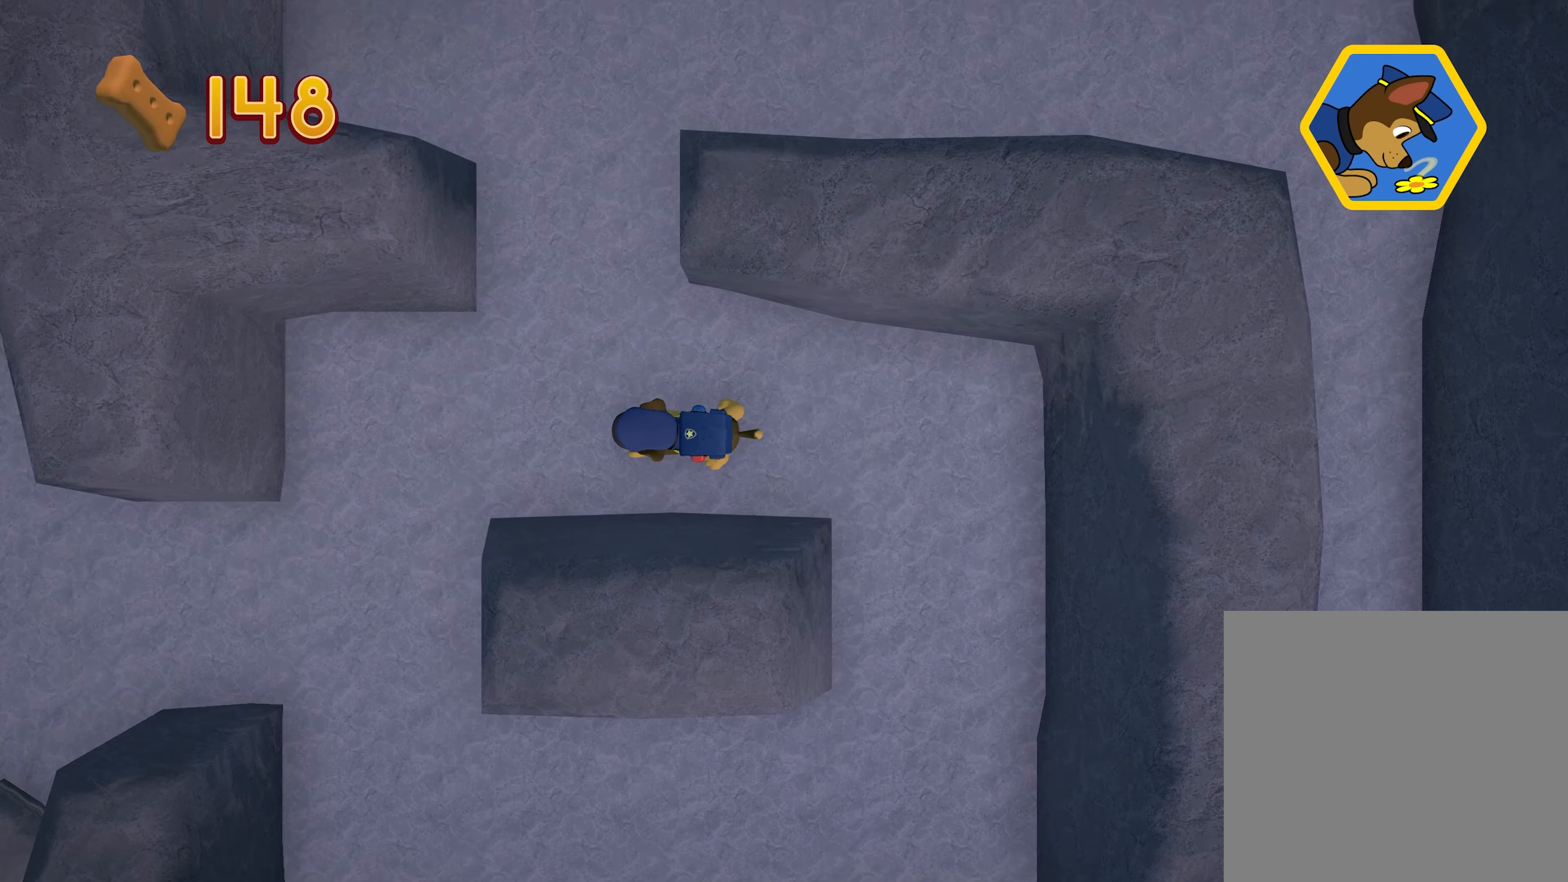
{"buttons": [], "left_stick": "up", "events": [[300, "left_stick", "up"]]}
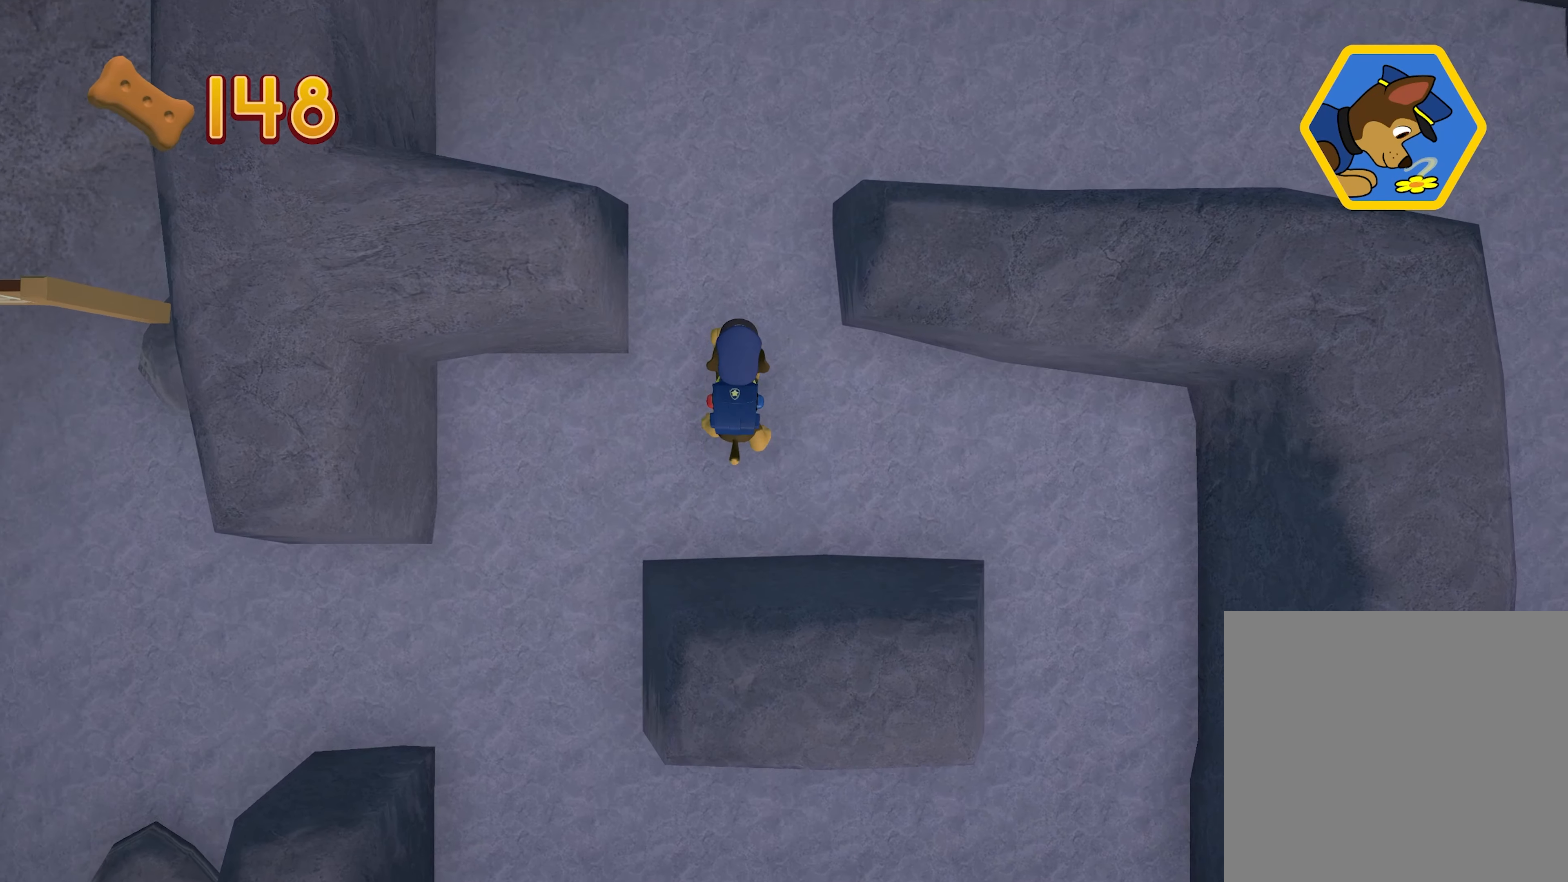
{"buttons": [], "left_stick": "up", "events": []}
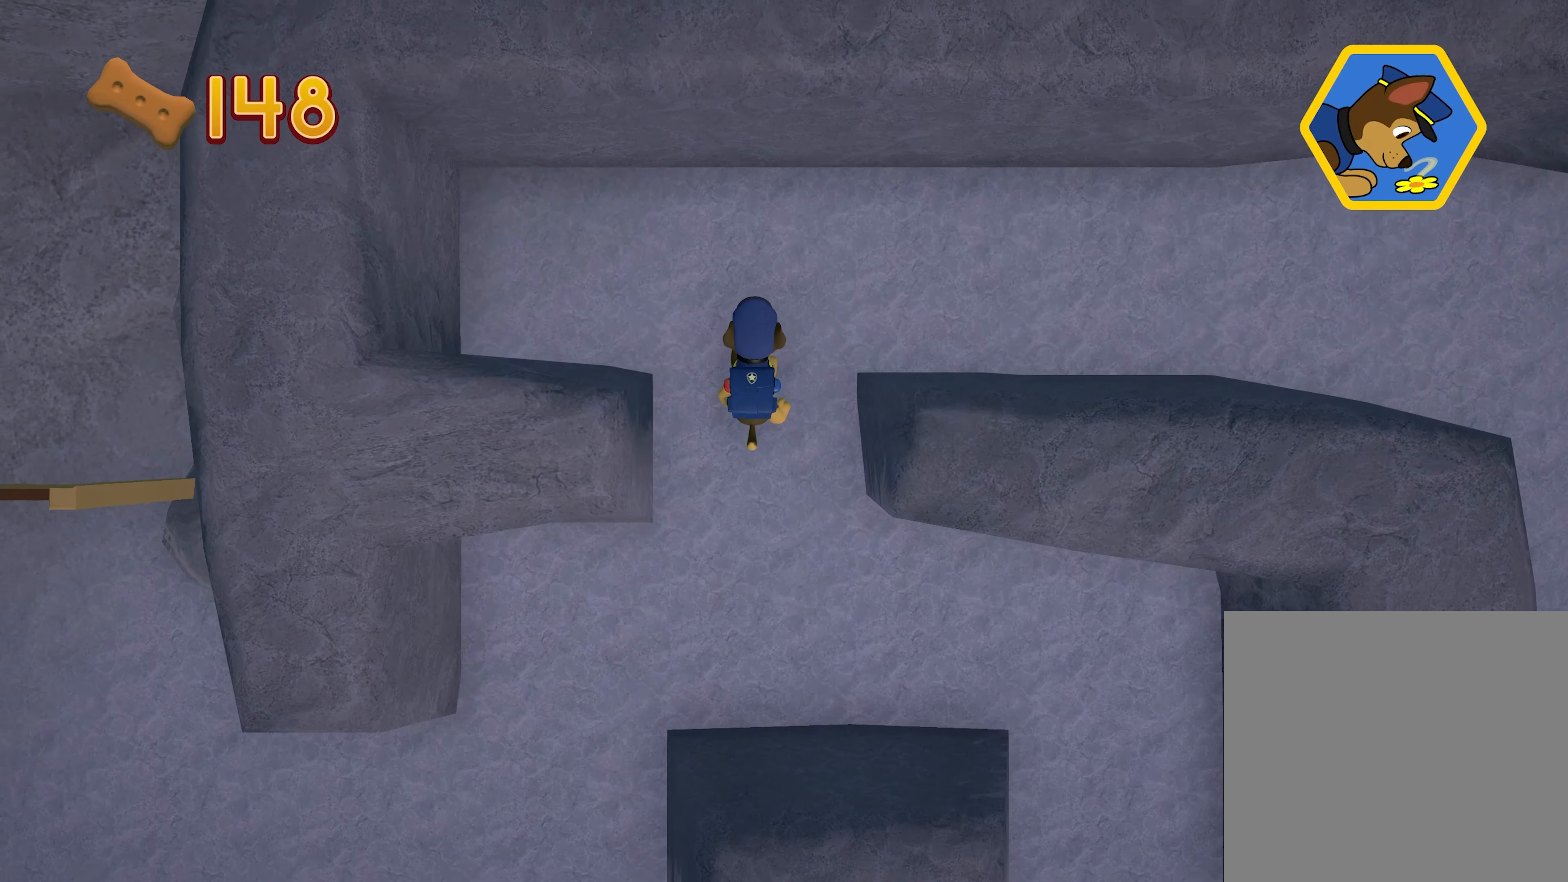
{"buttons": [], "left_stick": "right", "events": [[133, "left_stick", "up-right"], [250, "left_stick", "right"]]}
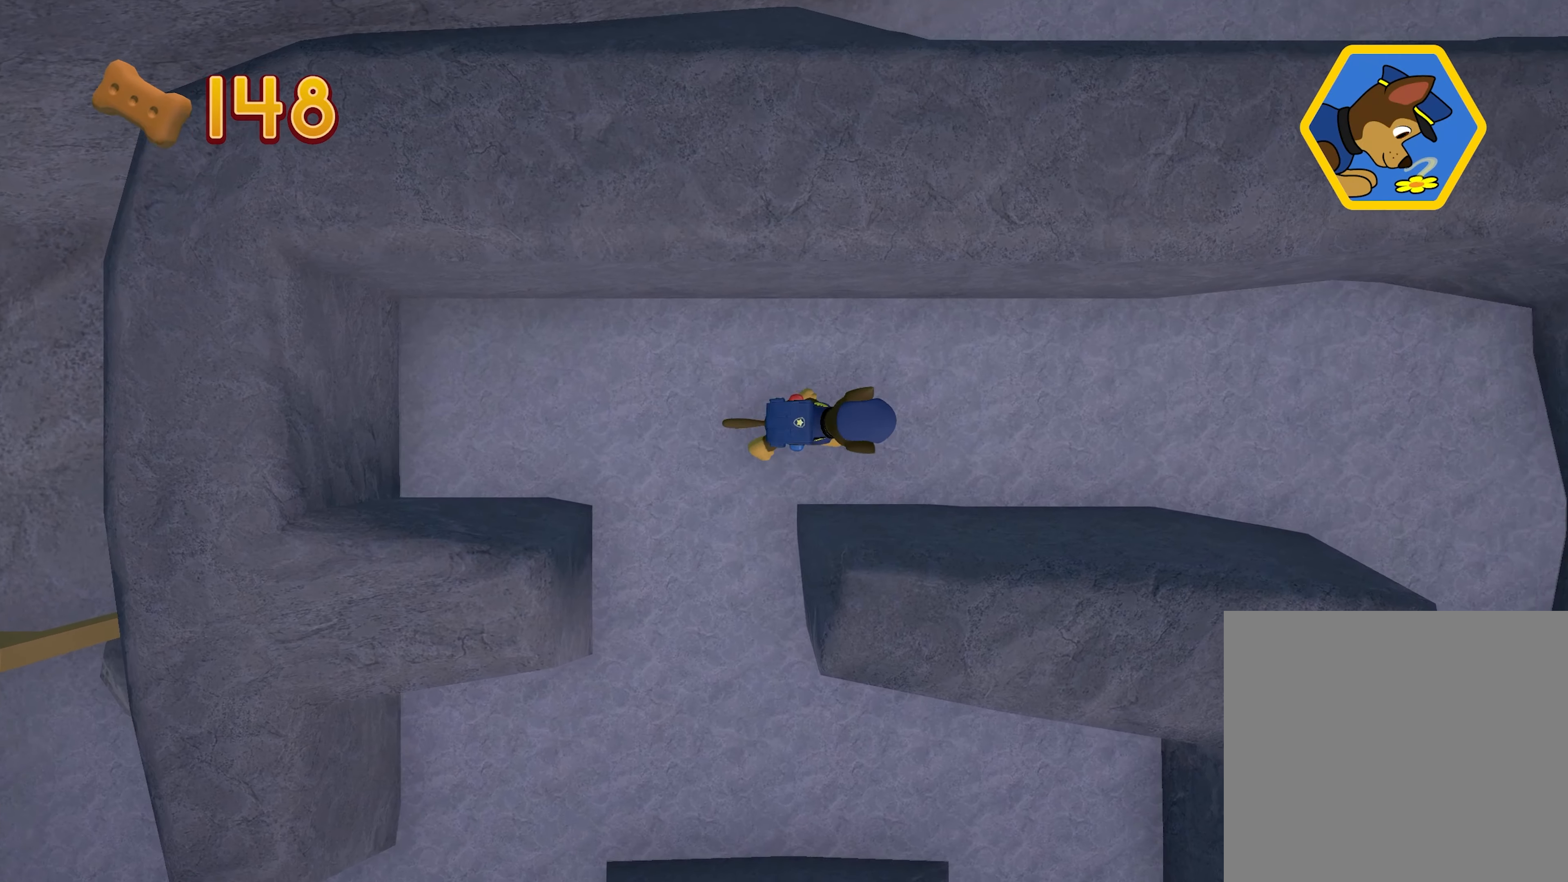
{"buttons": [], "left_stick": "right", "events": []}
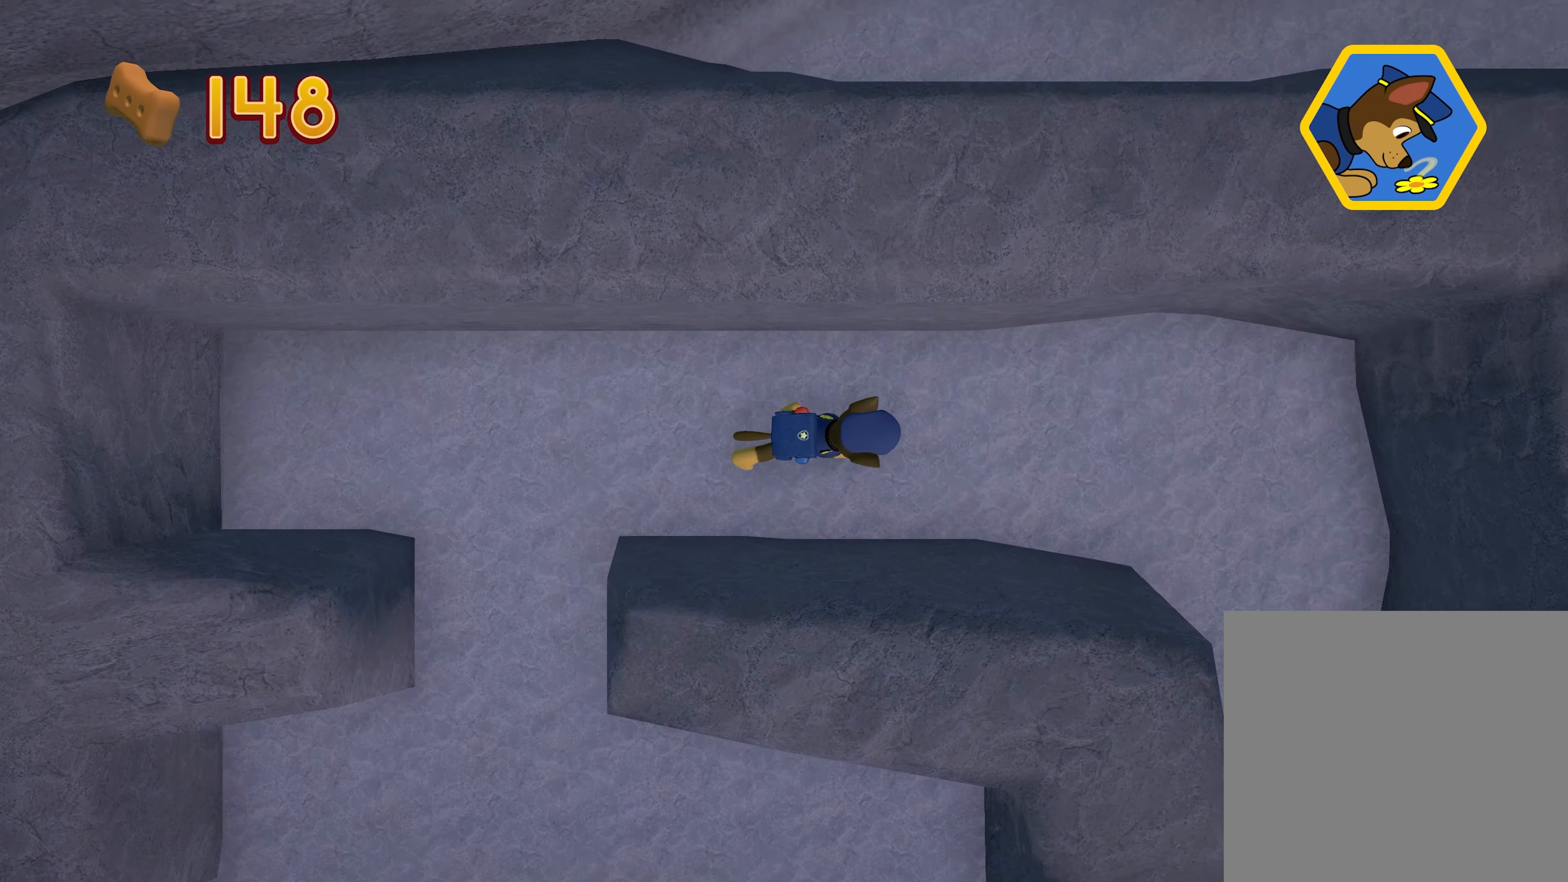
{"buttons": [], "left_stick": "right", "events": []}
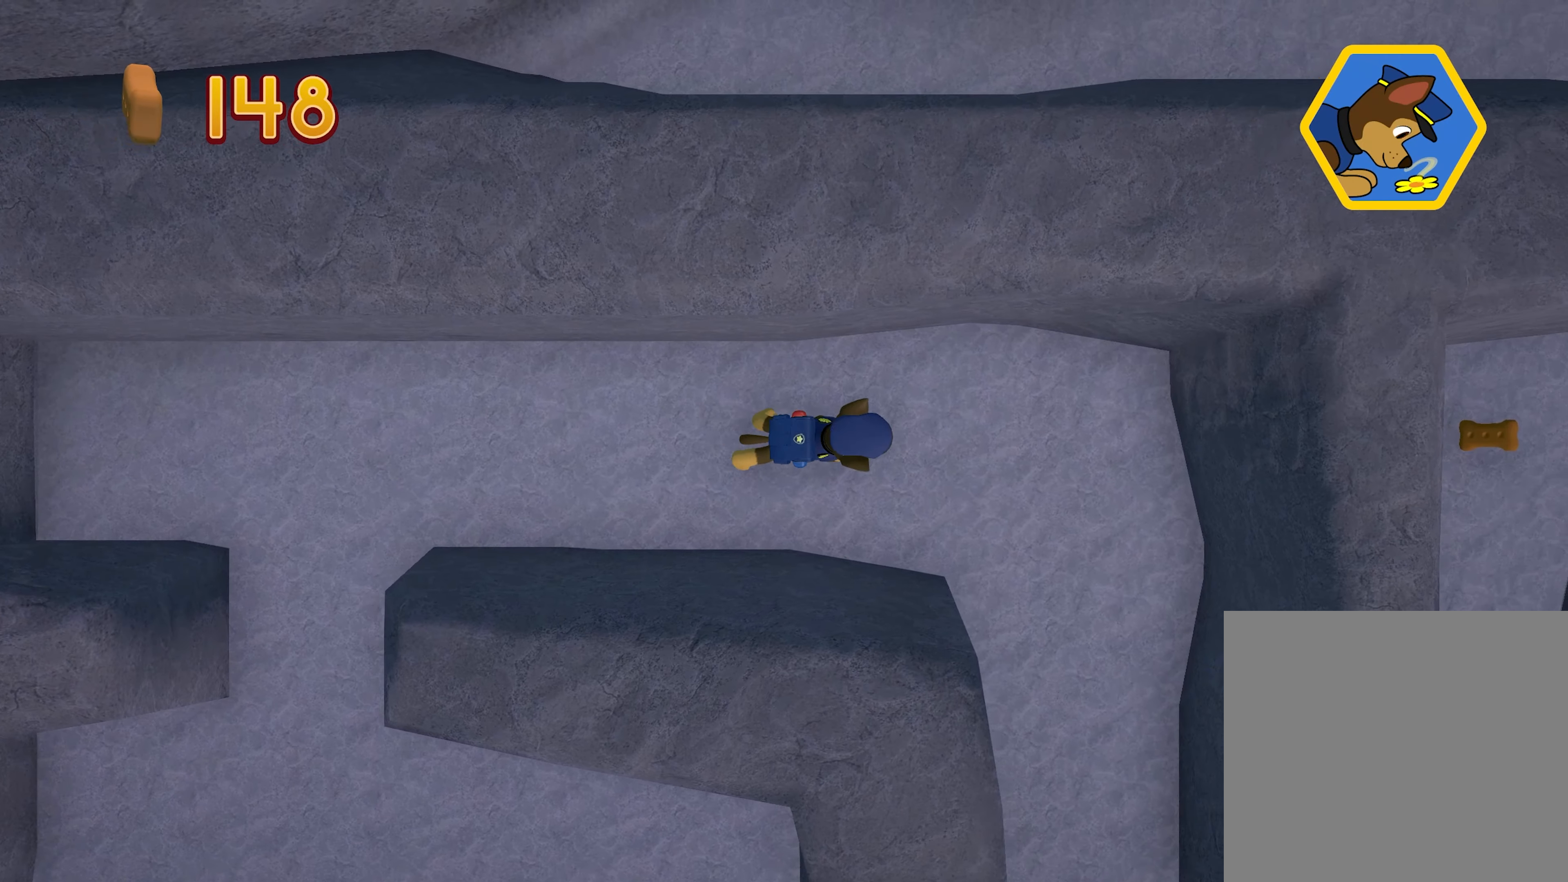
{"buttons": [], "left_stick": "down-right", "events": [[316, "left_stick", "down-right"]]}
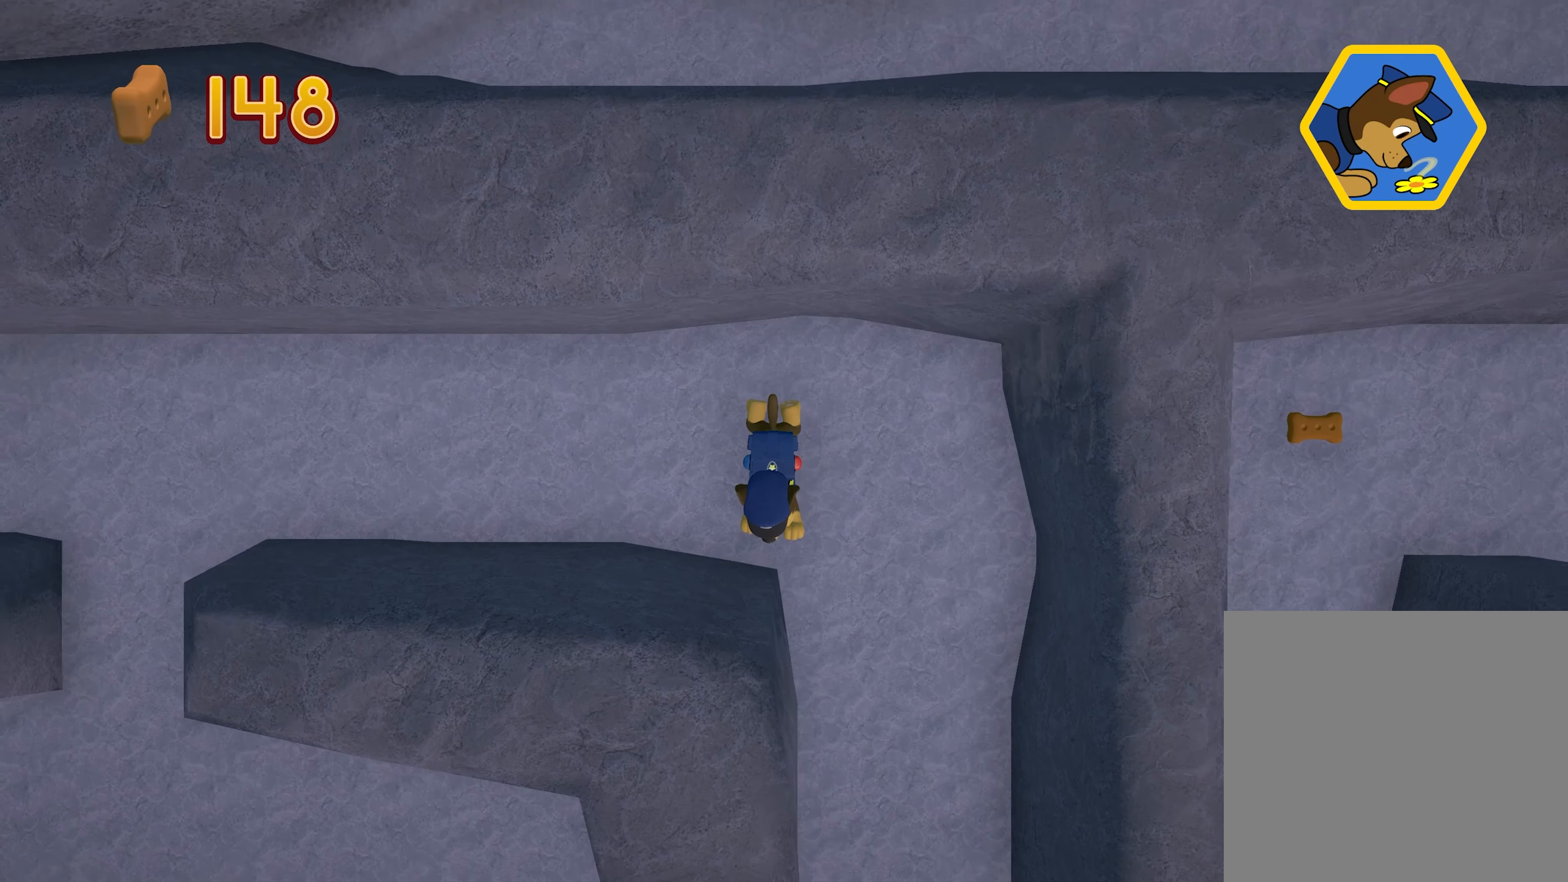
{"buttons": [], "left_stick": "down-right", "events": []}
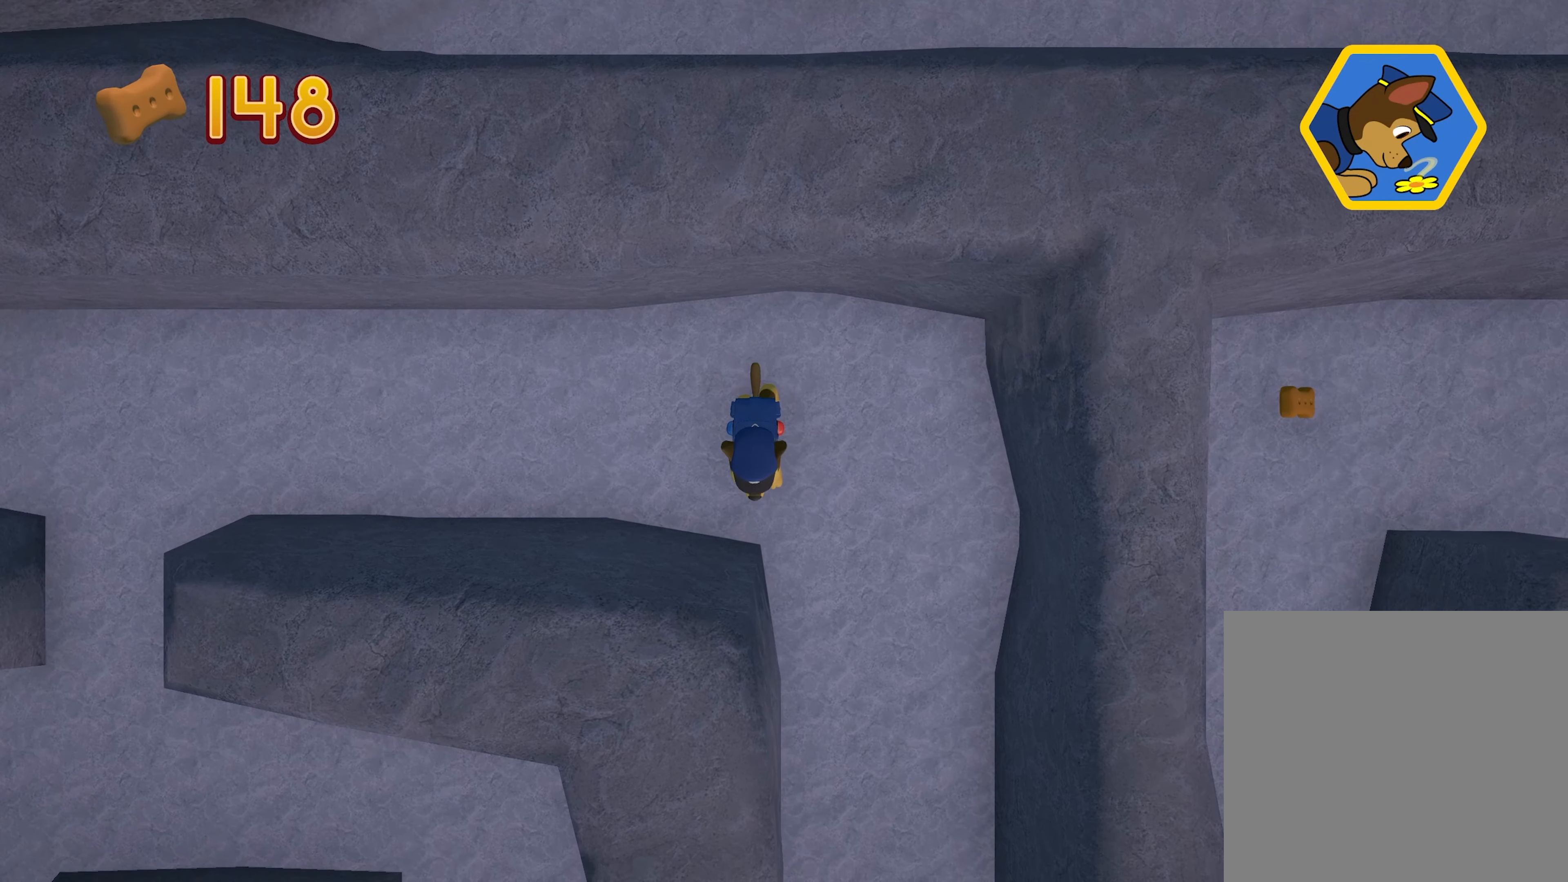
{"buttons": [], "left_stick": "down-right", "events": []}
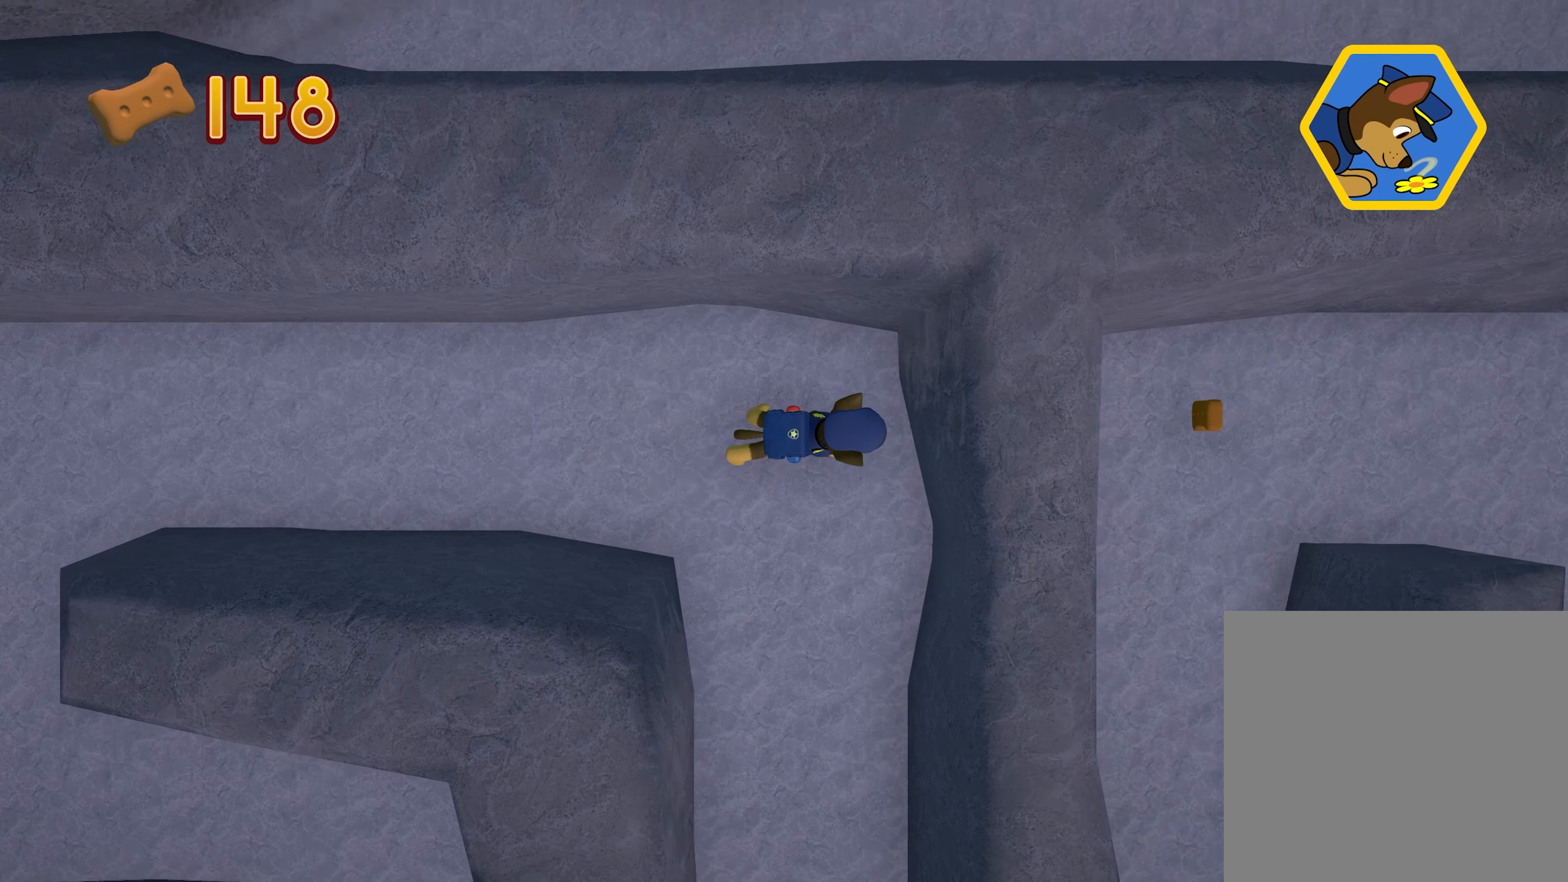
{"buttons": [], "left_stick": "down-right", "events": []}
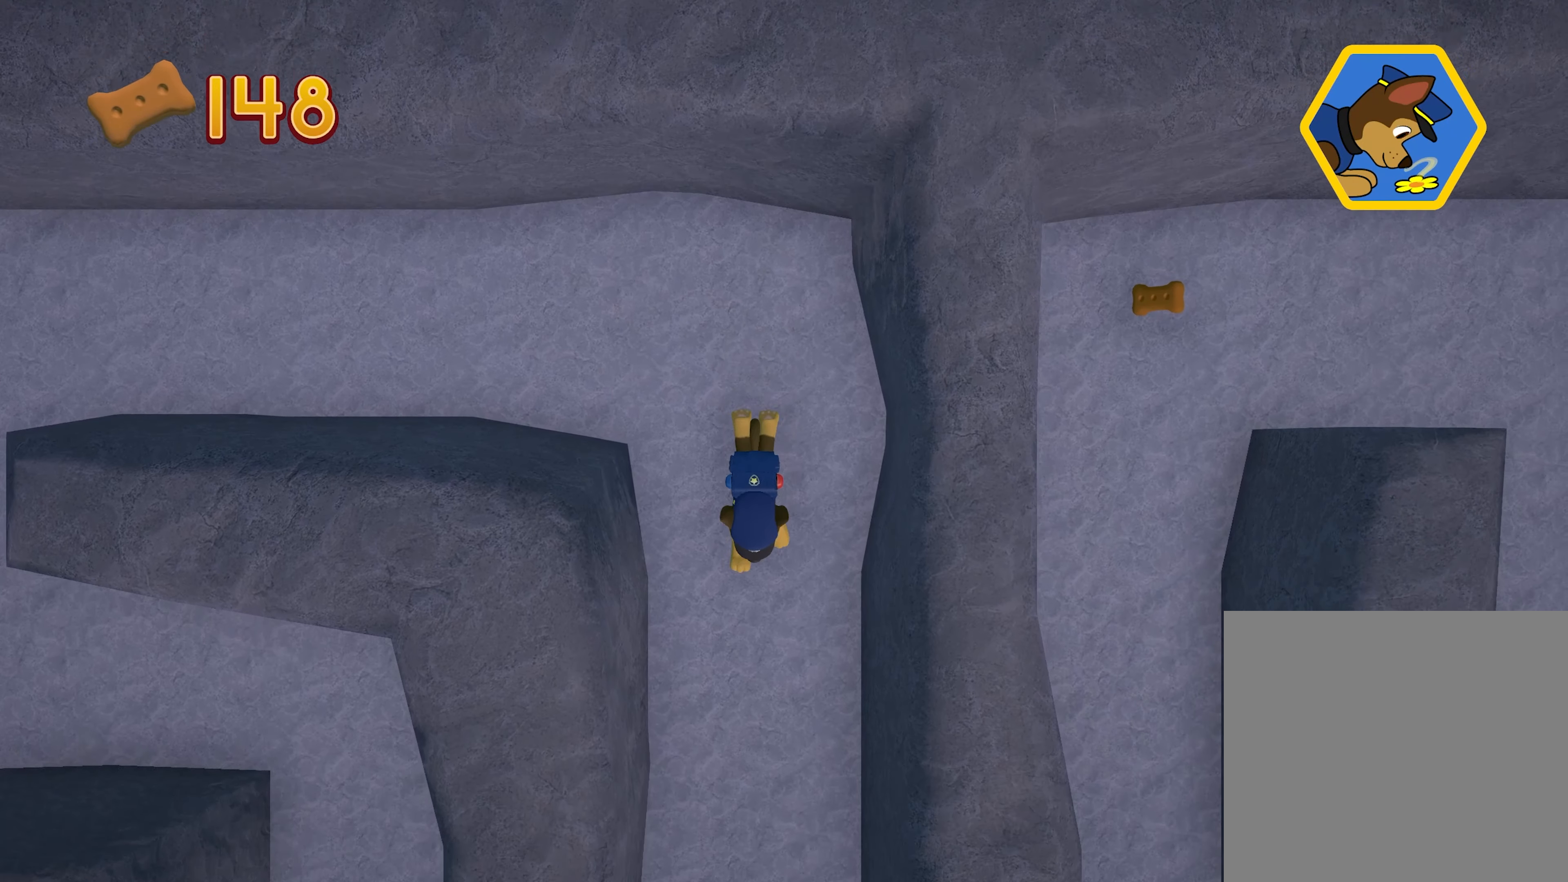
{"buttons": [], "left_stick": "down-right", "events": []}
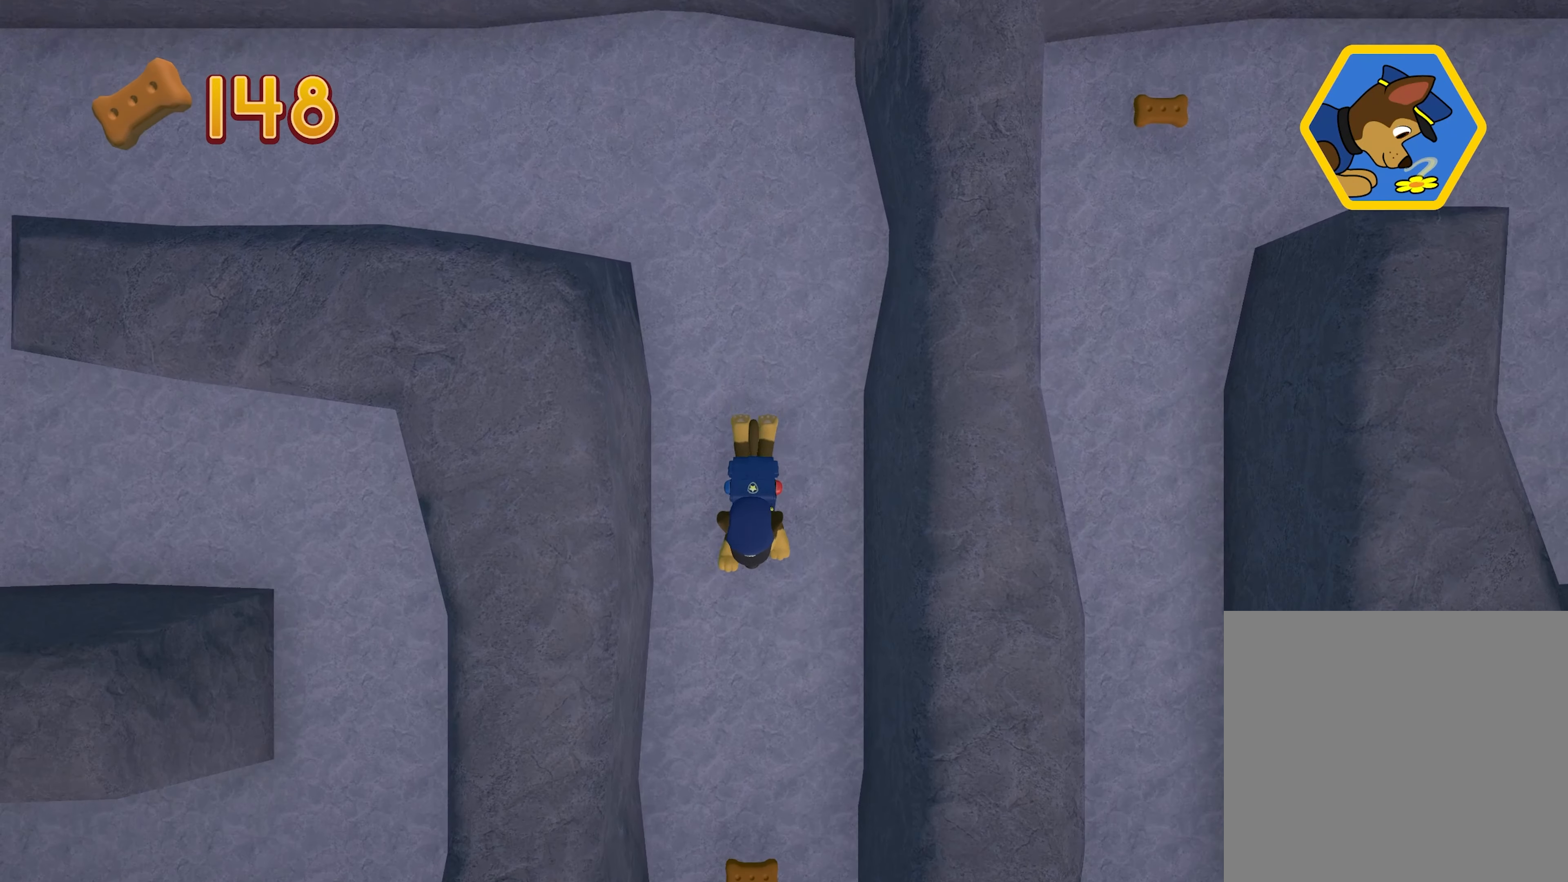
{"buttons": [], "left_stick": "down-right", "events": []}
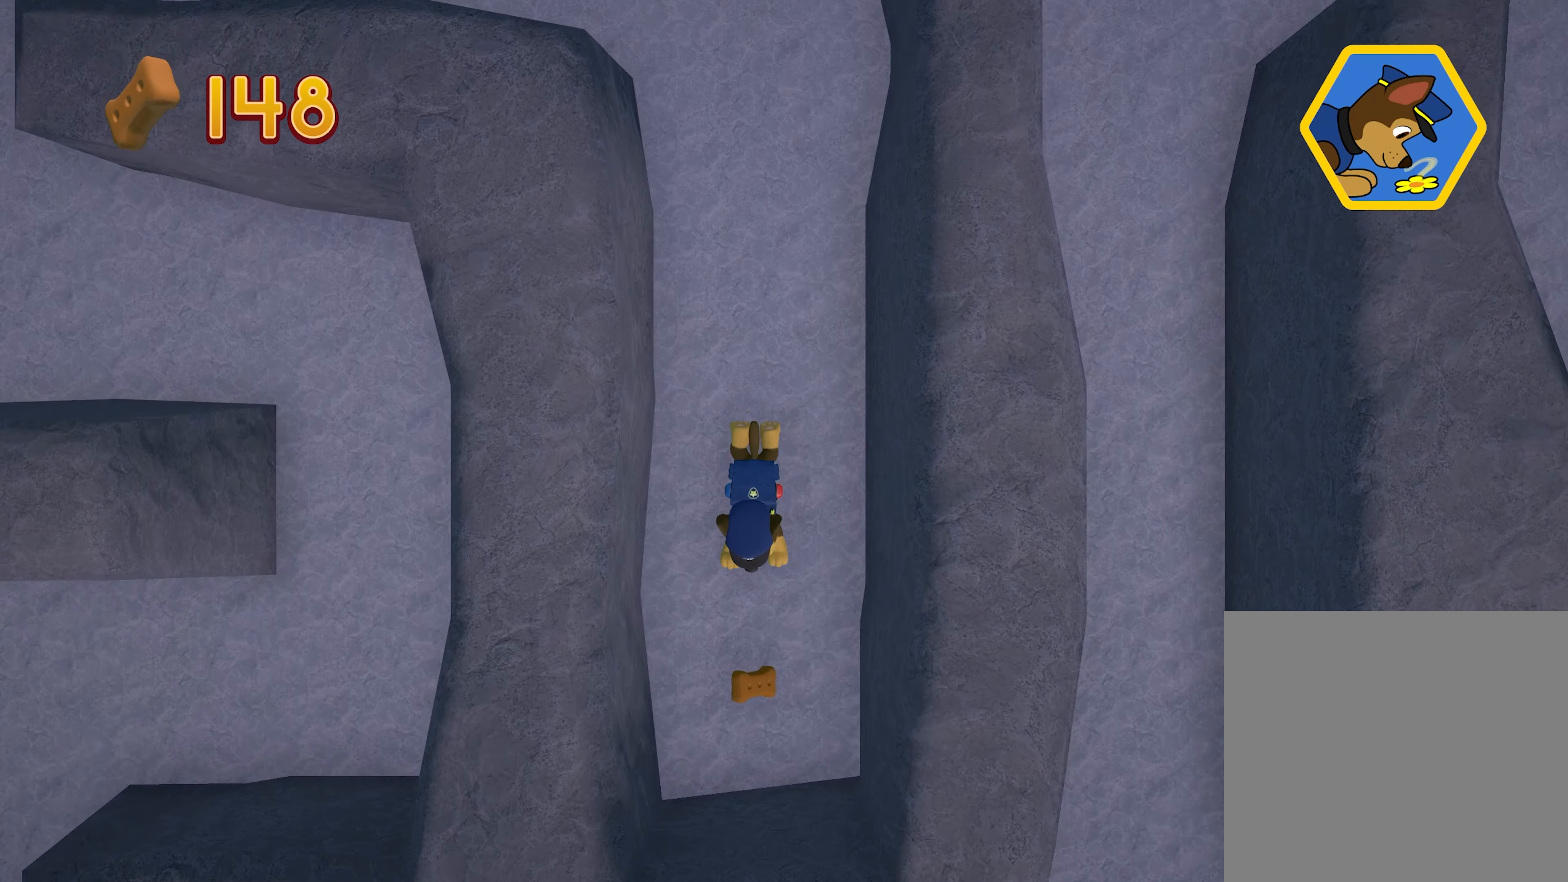
{"buttons": [], "left_stick": "right", "events": [[500, "left_stick", "right"]]}
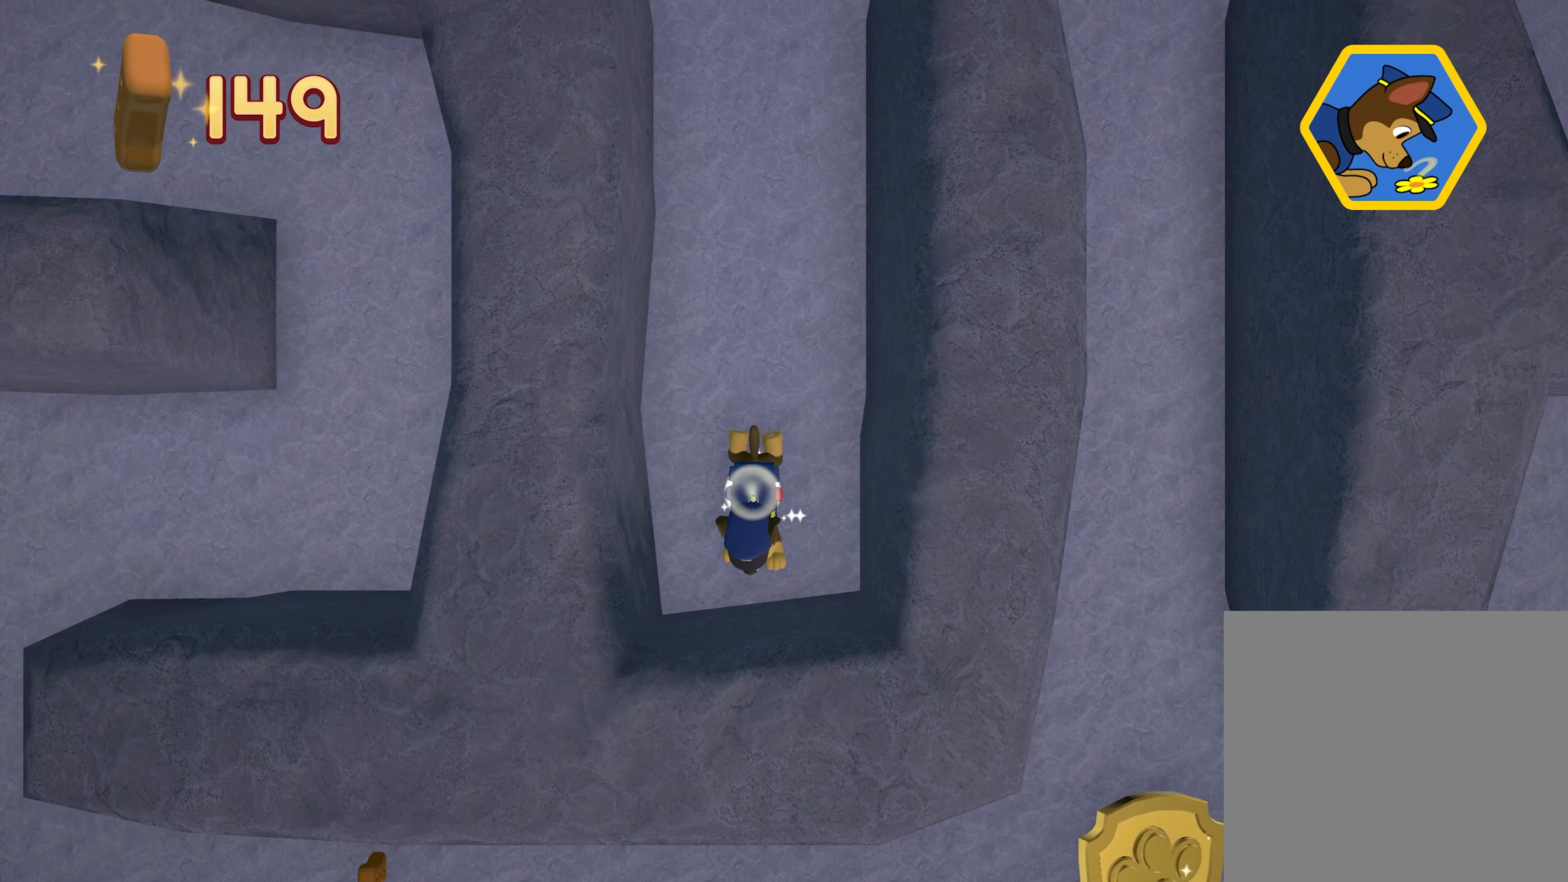
{"buttons": [], "left_stick": "up", "events": [[17, "left_stick", "up-right"], [67, "left_stick", "up"]]}
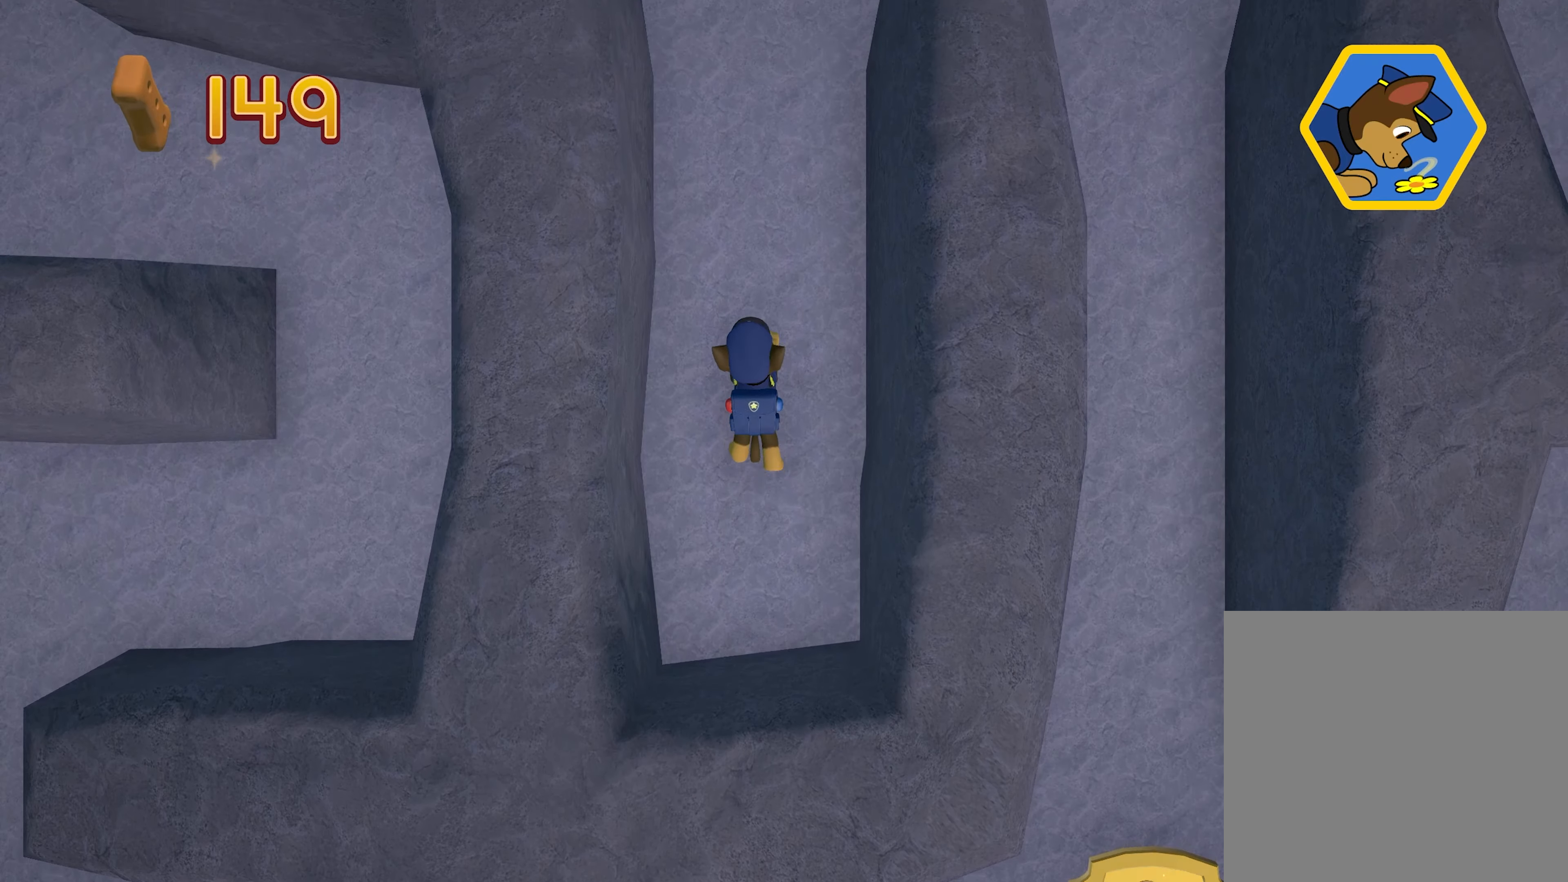
{"buttons": [], "left_stick": "up", "events": []}
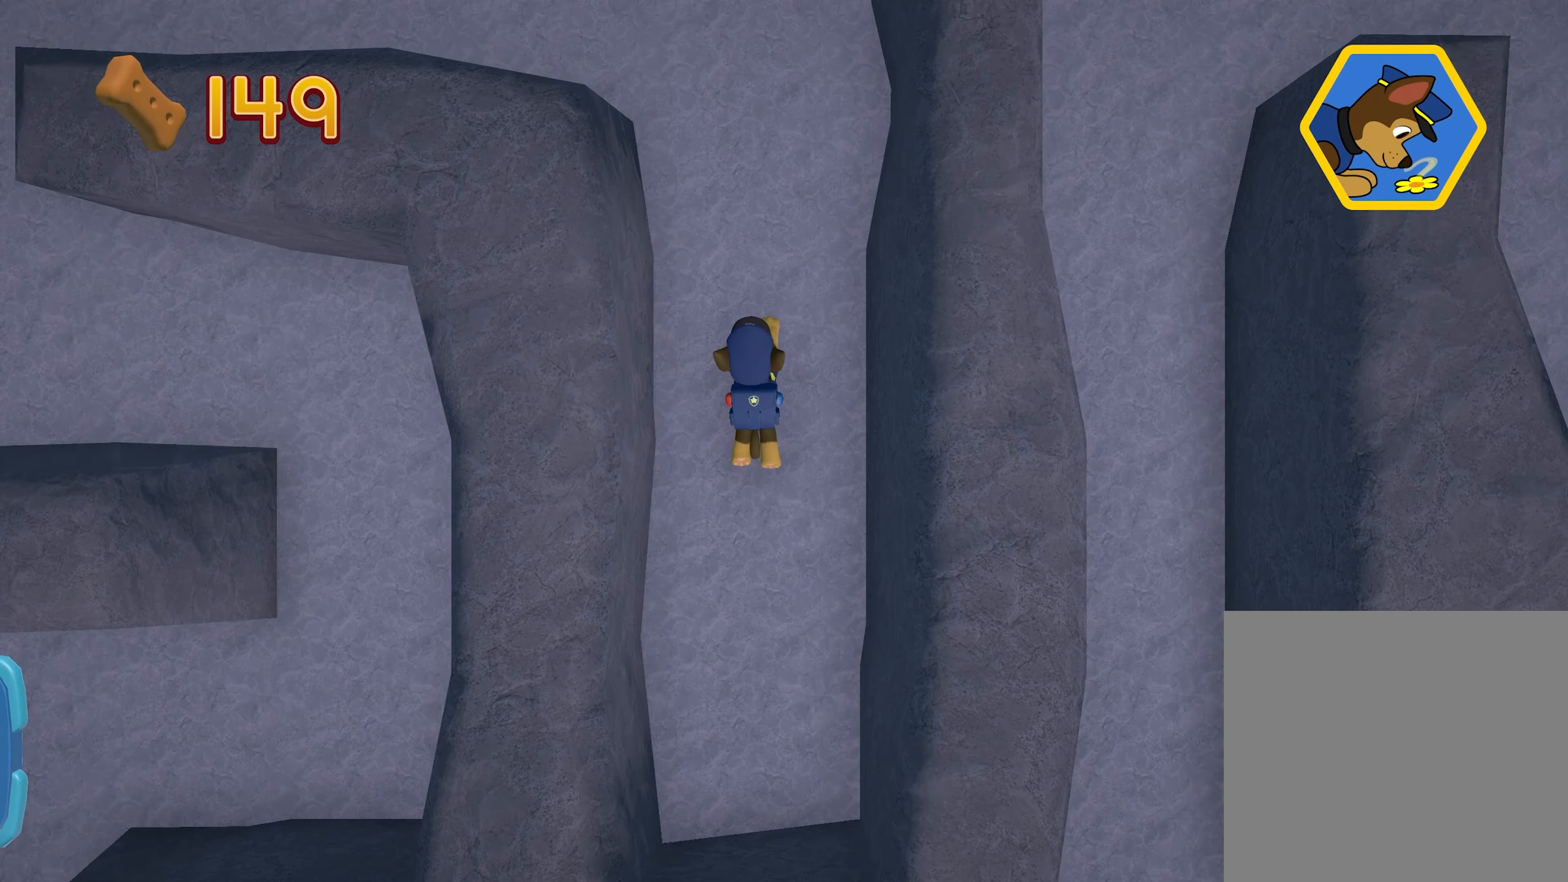
{"buttons": [], "left_stick": "up", "events": []}